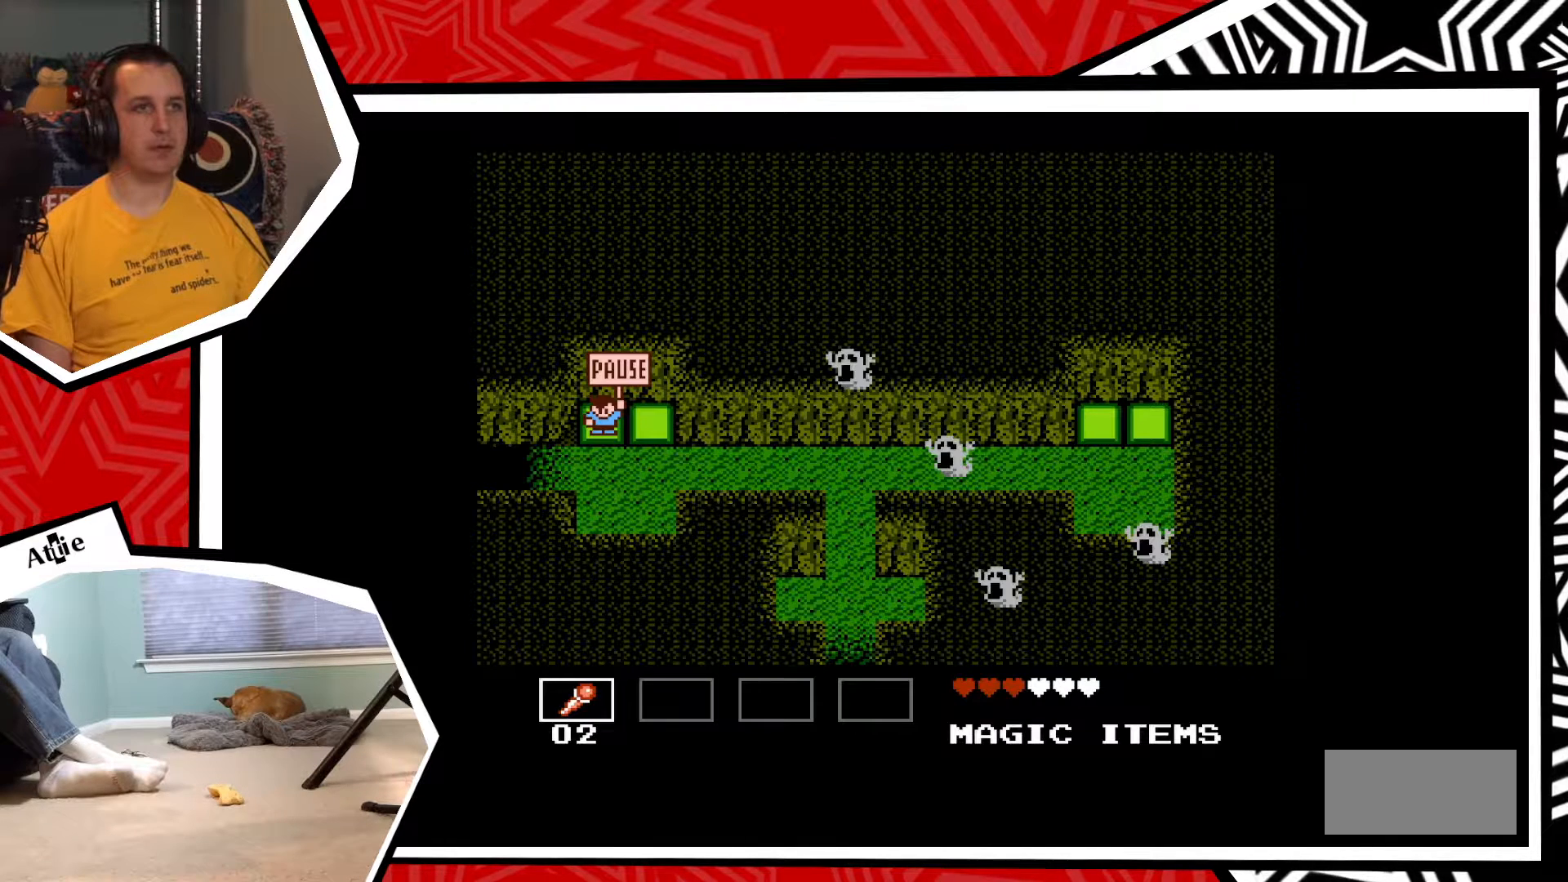
Gameplay with a controller (Nintendo layout); each line is a JSON object with the inputs held at the frame after it. "events" lists button and stick changes between this image and that frame as [ms after this image, input, new state], when the widget could be followed in between. Not read: L3 R3.
{"buttons": ["START"], "events": [[467, "START", "down"]]}
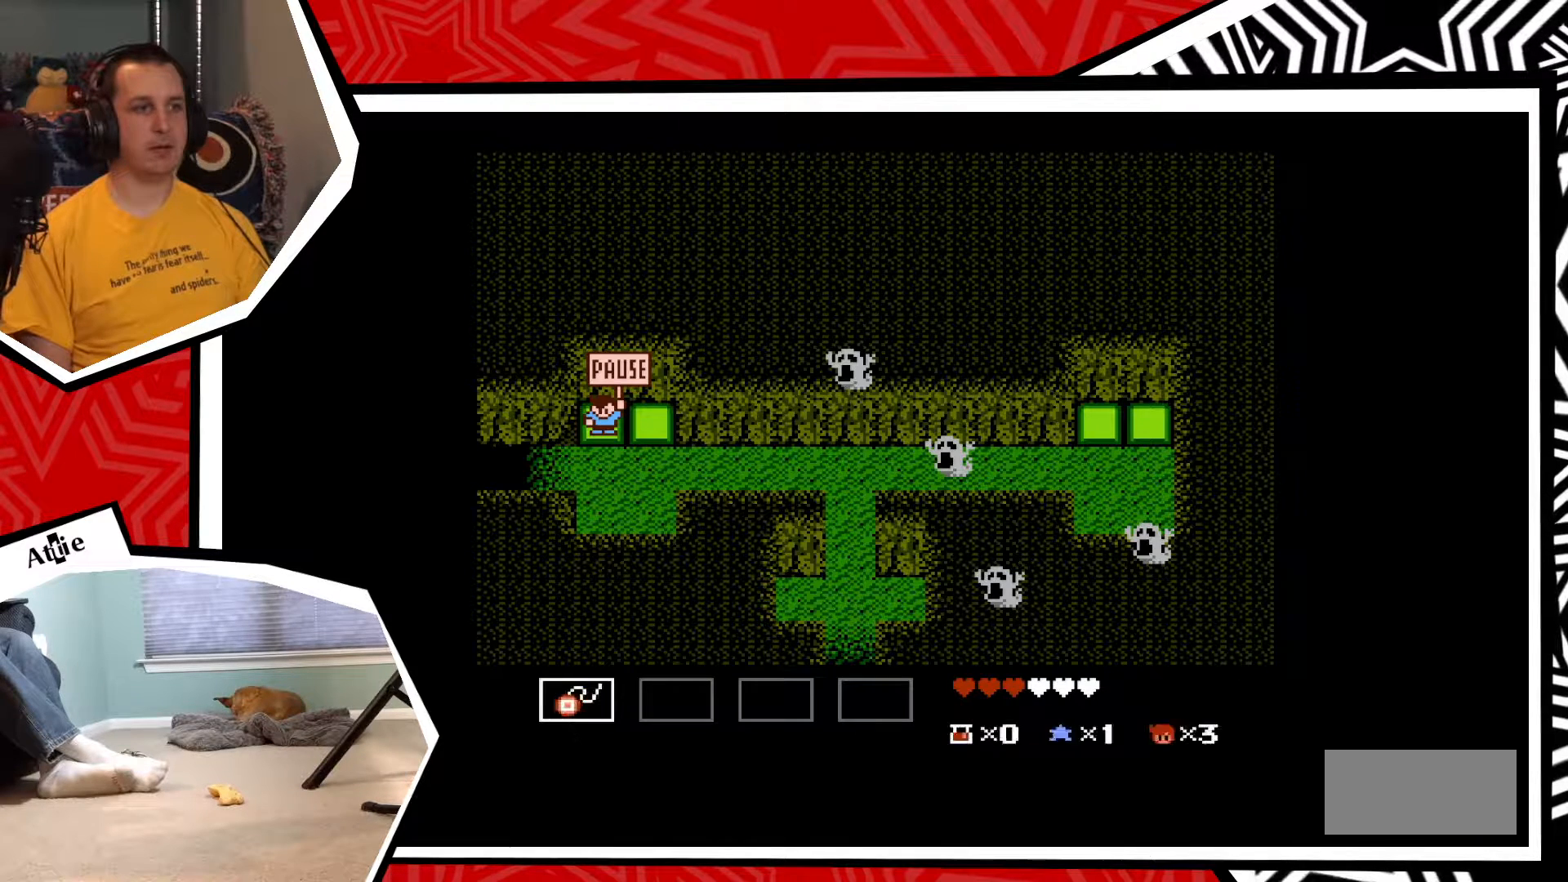
{"buttons": [], "events": [[83, "START", "up"]]}
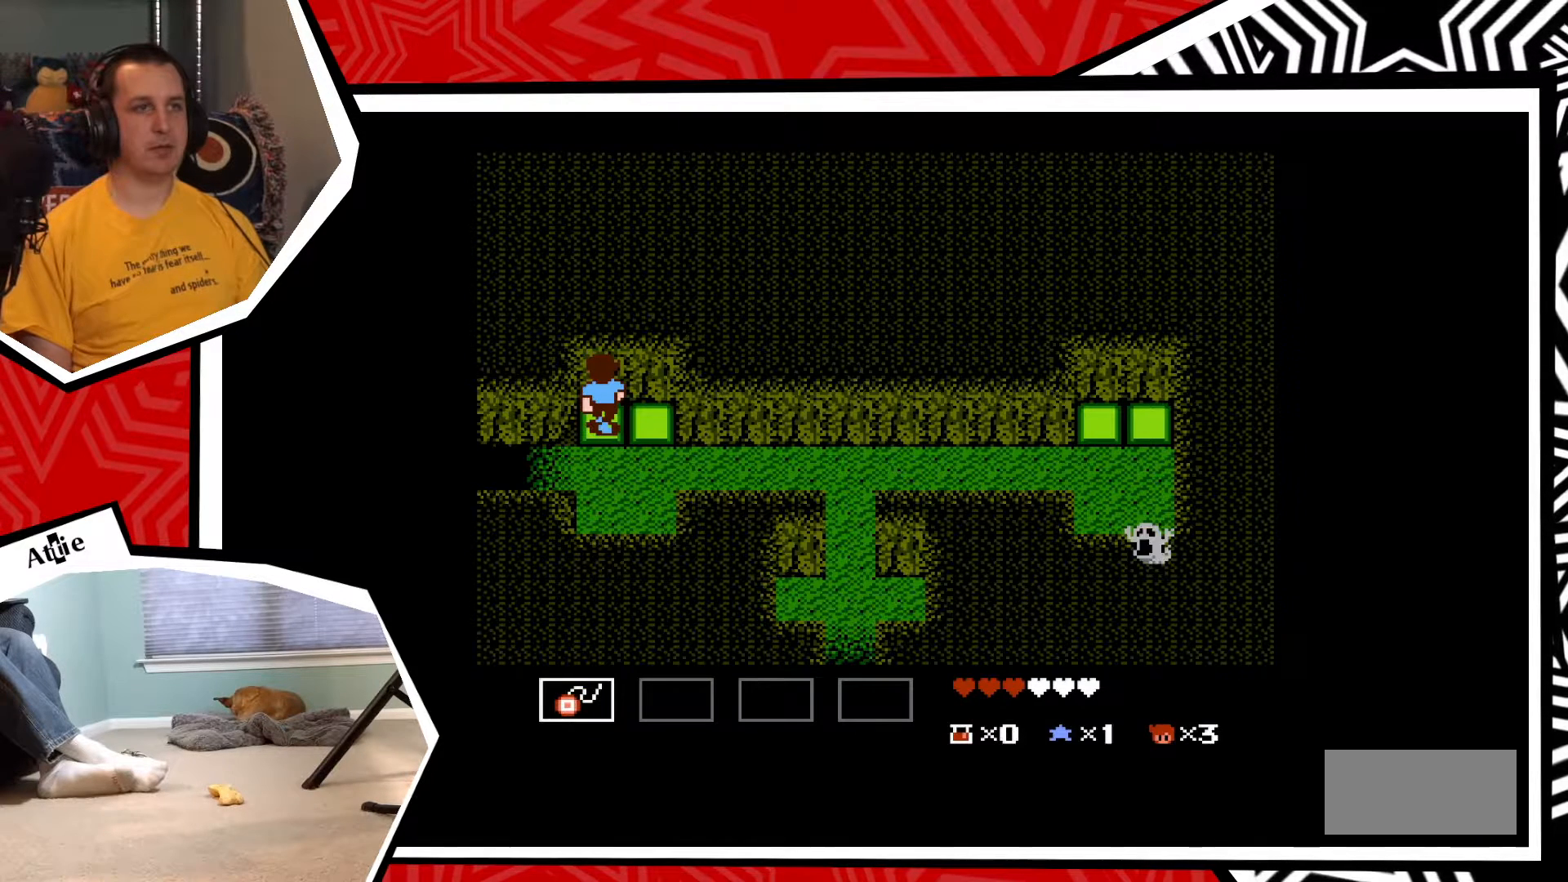
{"buttons": ["DPAD_RIGHT"], "events": [[450, "DPAD_RIGHT", "down"]]}
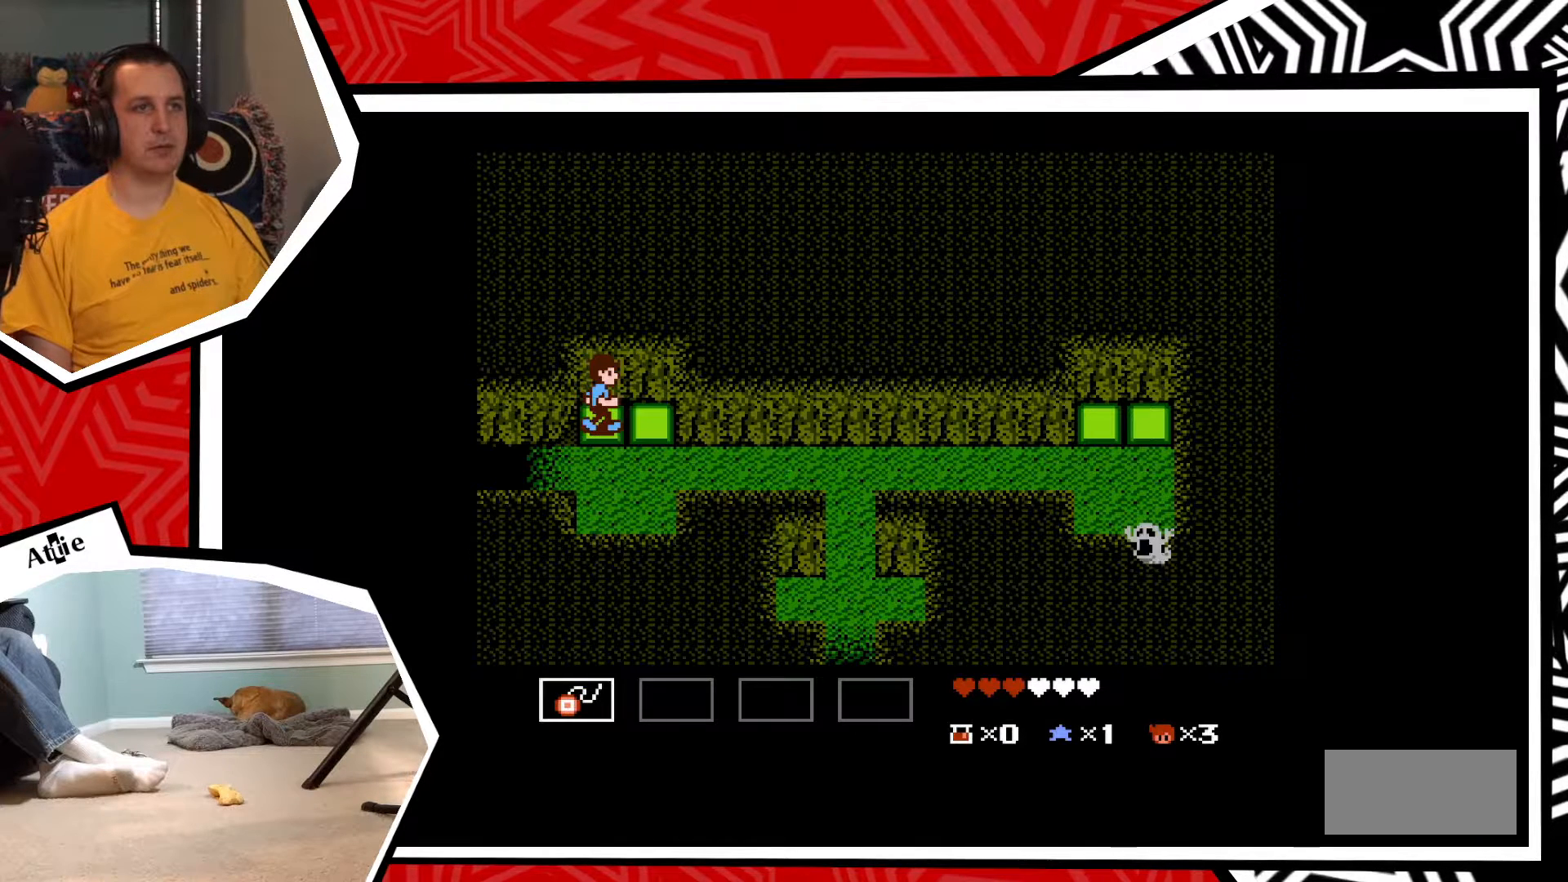
{"buttons": [], "events": [[50, "DPAD_RIGHT", "up"]]}
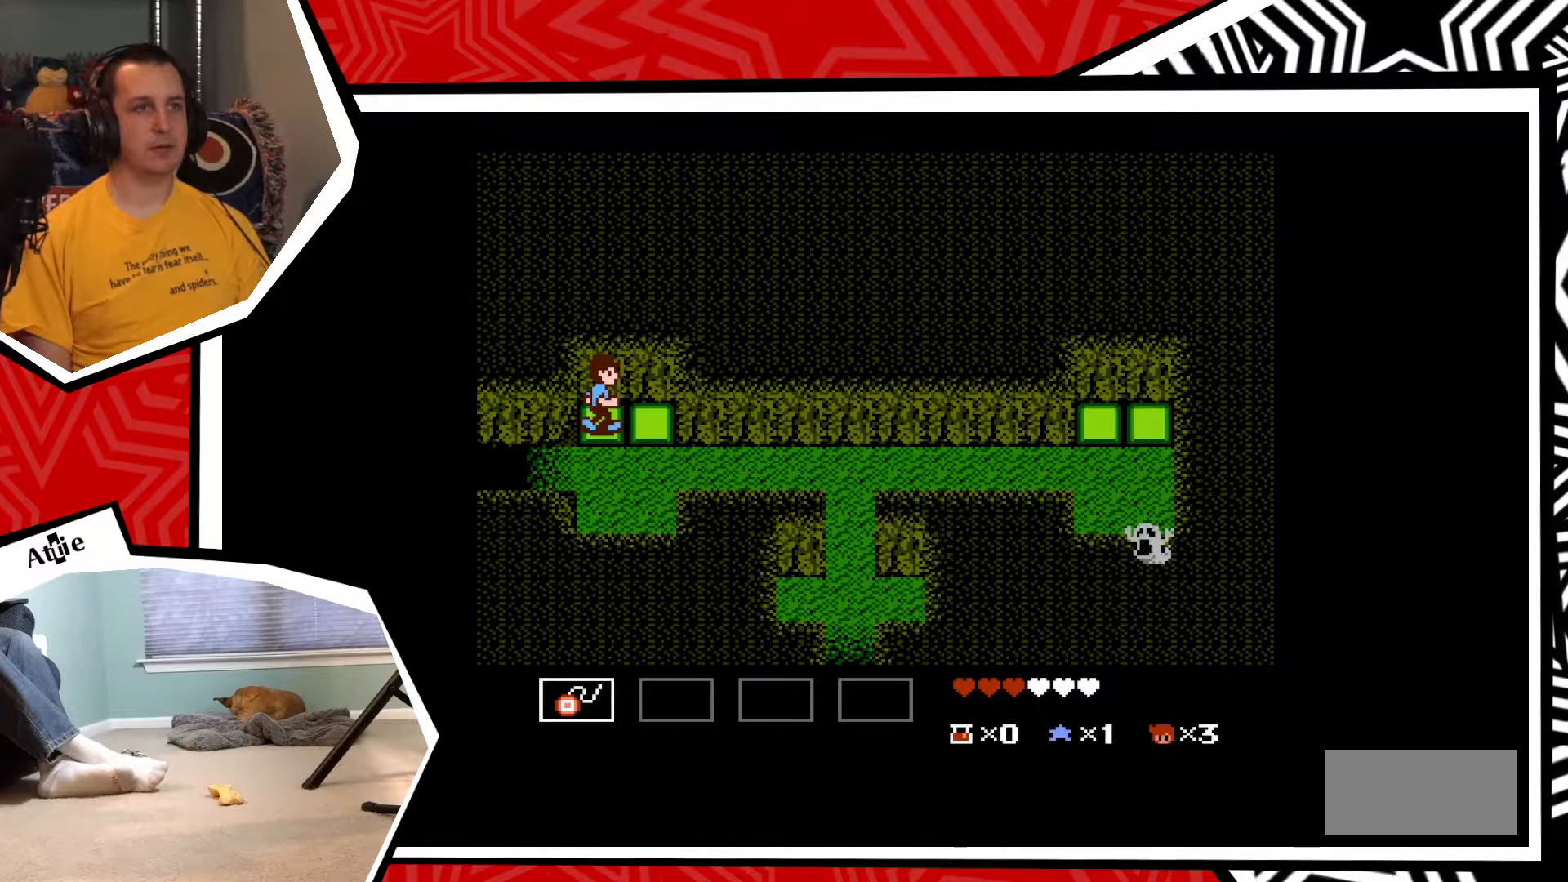
{"buttons": [], "events": [[50, "DPAD_DOWN", "down"], [117, "DPAD_DOWN", "up"], [117, "Y", "down"], [183, "Y", "up"], [250, "Y", "down"], [333, "Y", "up"], [400, "Y", "down"], [483, "Y", "up"]]}
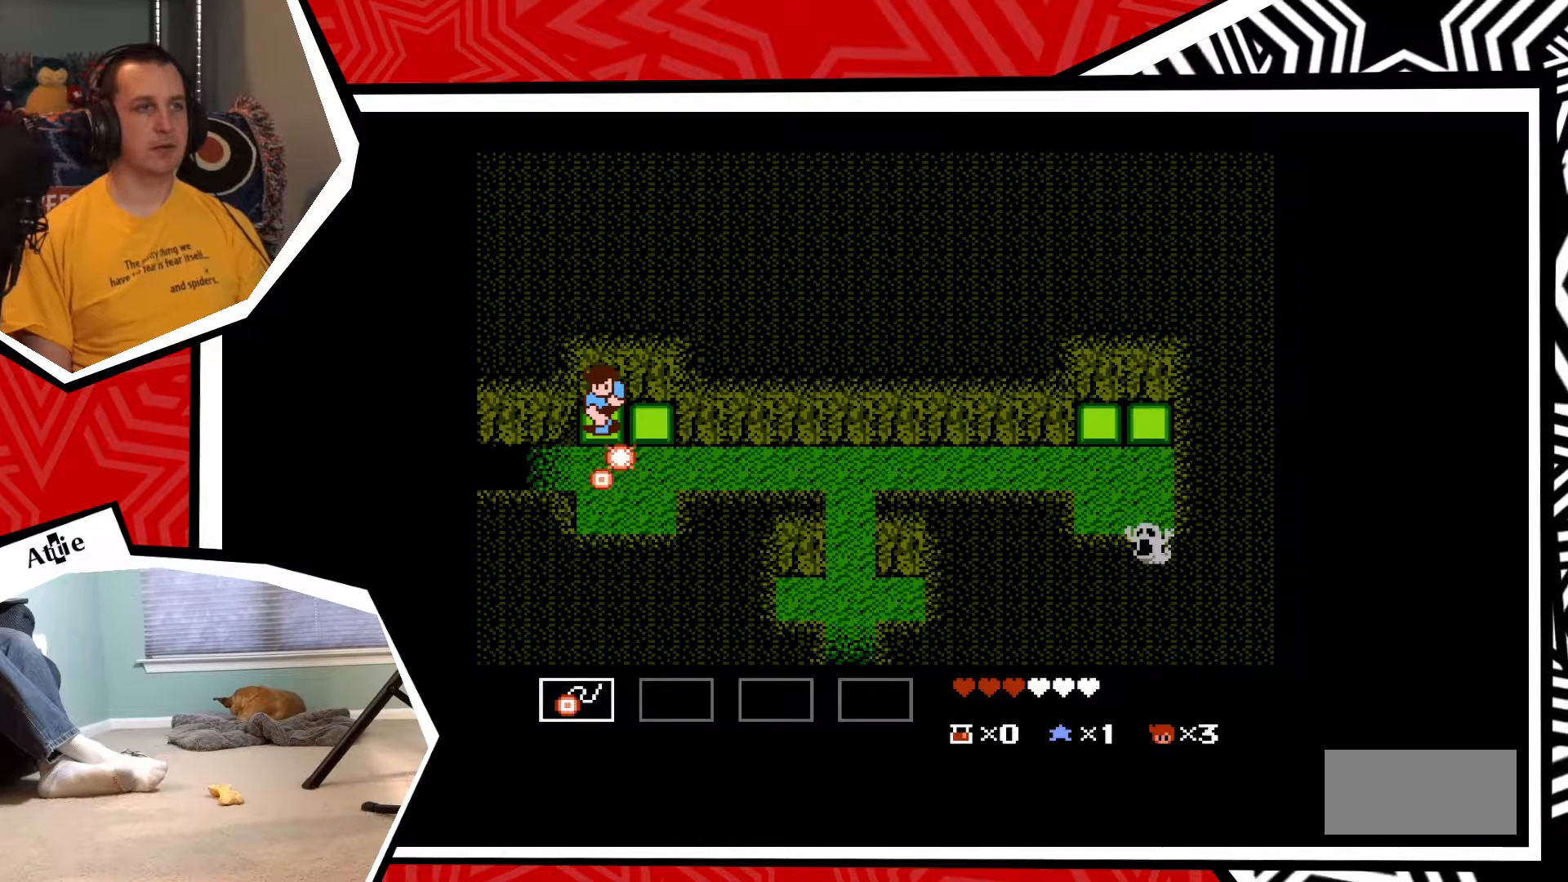
{"buttons": [], "events": [[50, "Y", "down"], [117, "Y", "up"], [183, "Y", "down"], [267, "Y", "up"]]}
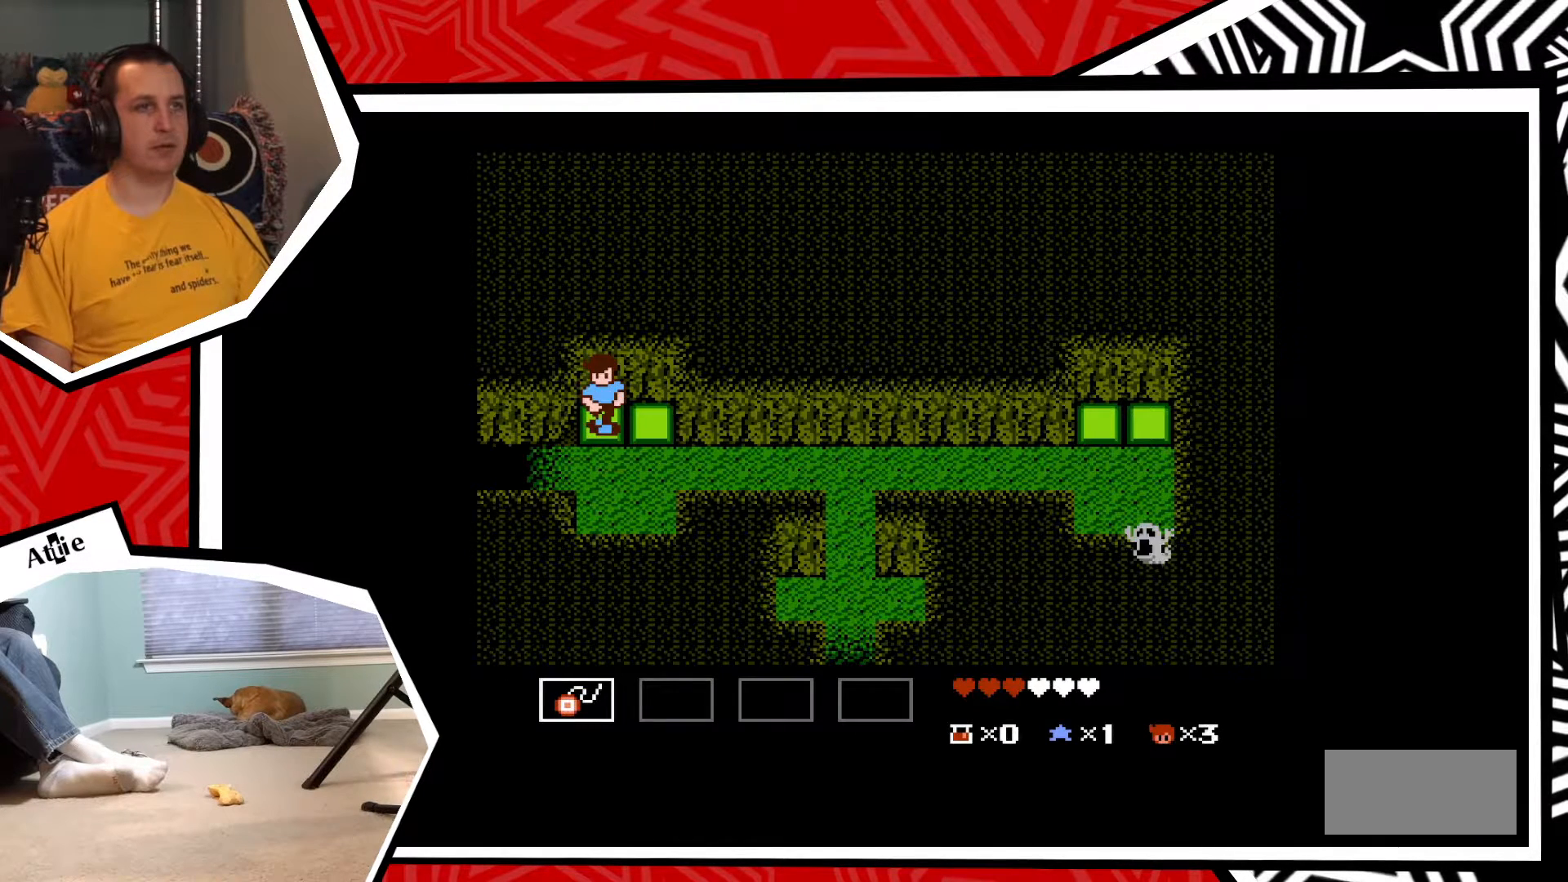
{"buttons": [], "events": [[200, "DPAD_DOWN", "down"], [300, "B", "down"], [400, "B", "up"], [483, "DPAD_DOWN", "up"]]}
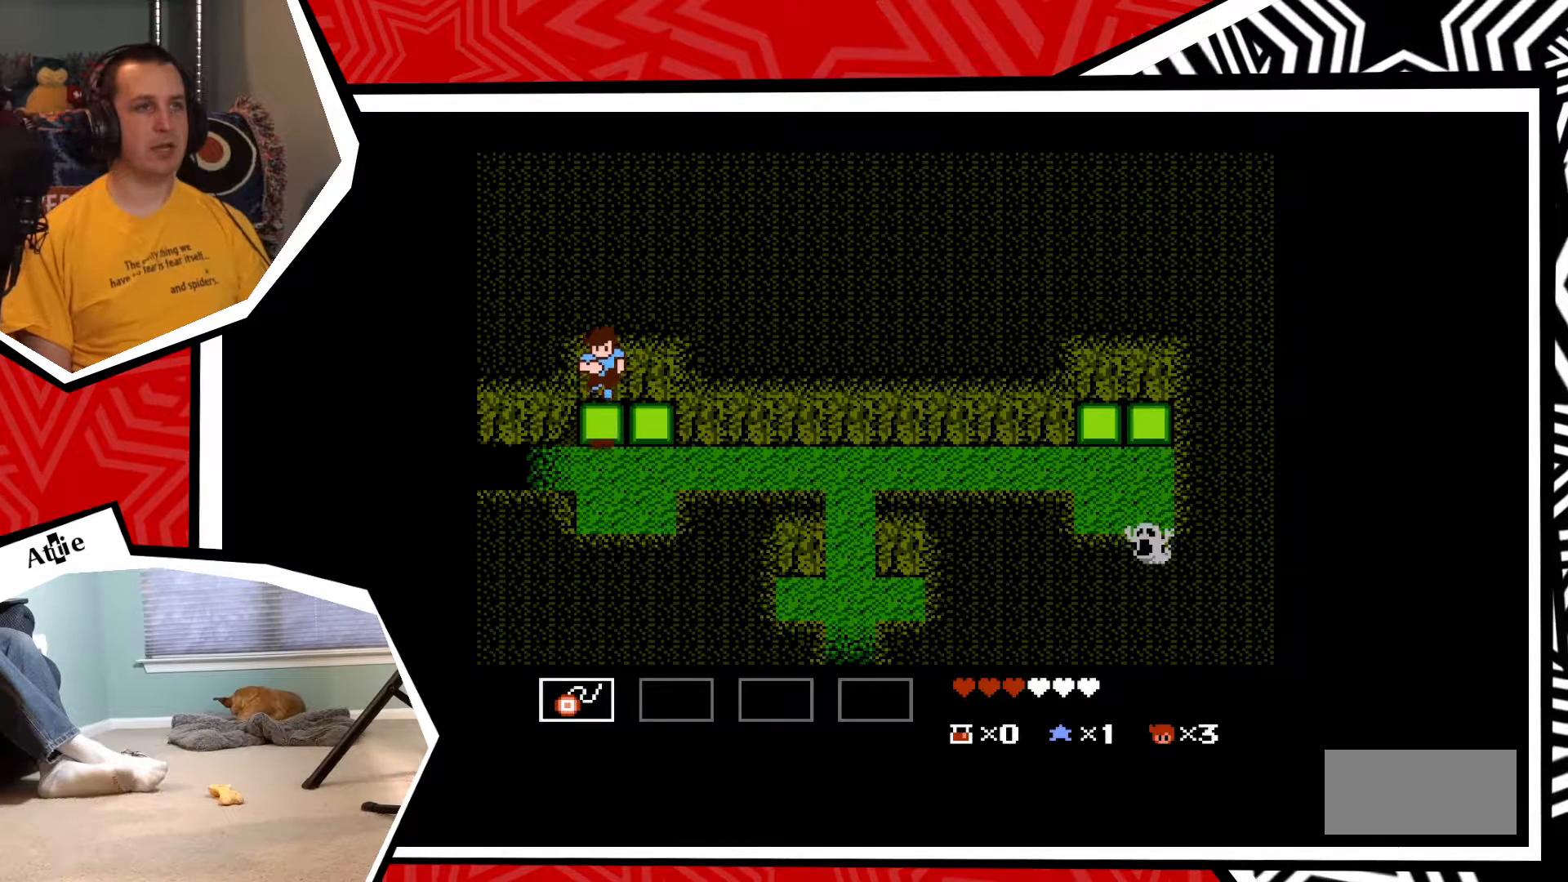
{"buttons": ["DPAD_RIGHT"], "events": [[383, "DPAD_RIGHT", "down"]]}
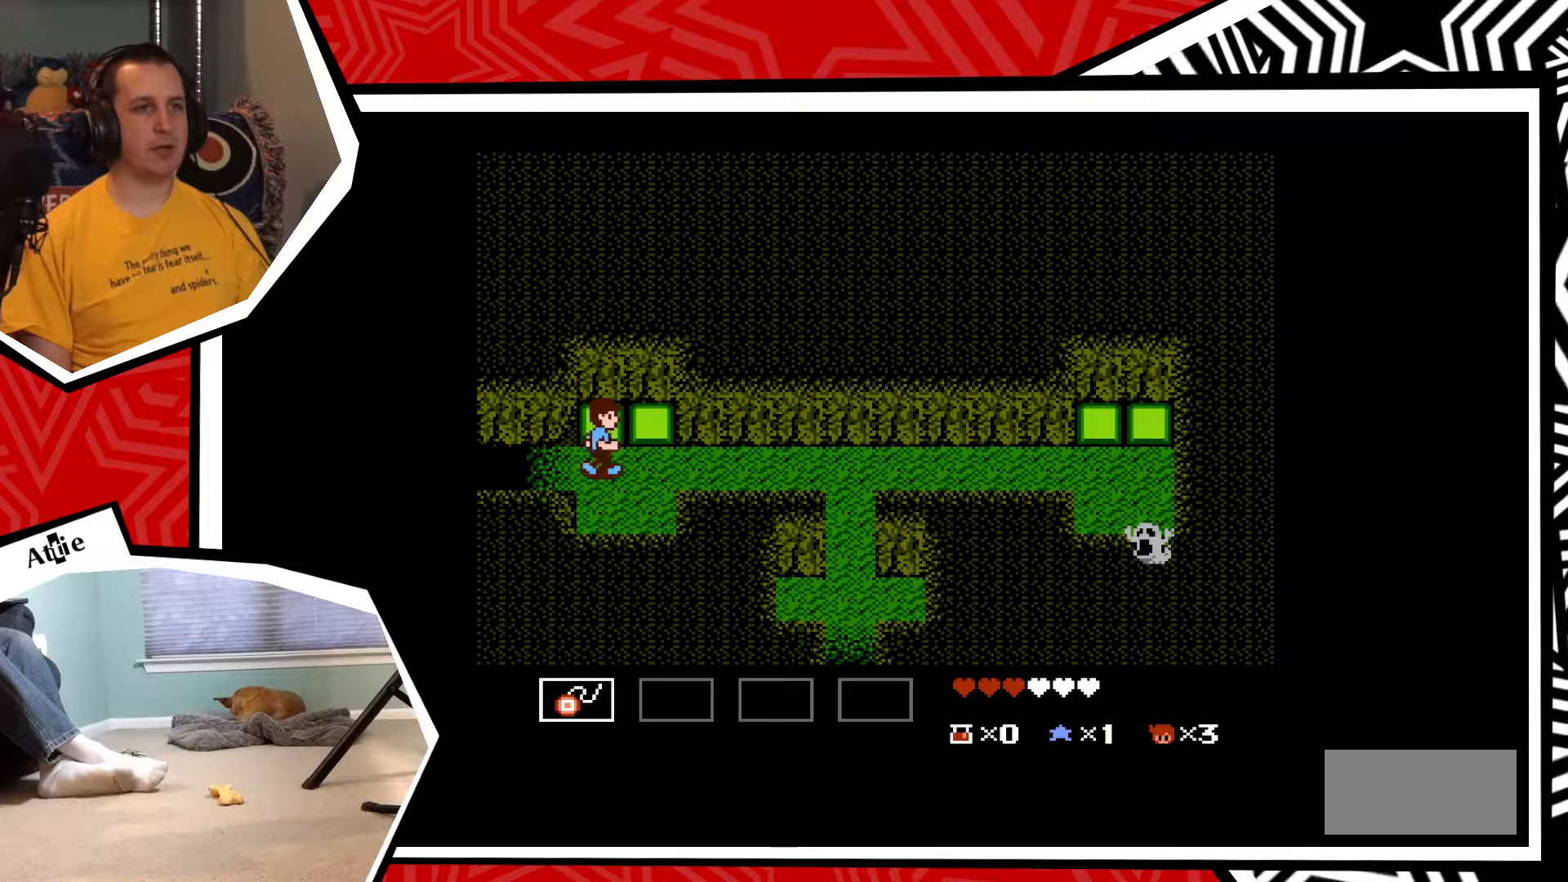
{"buttons": ["DPAD_RIGHT"], "events": []}
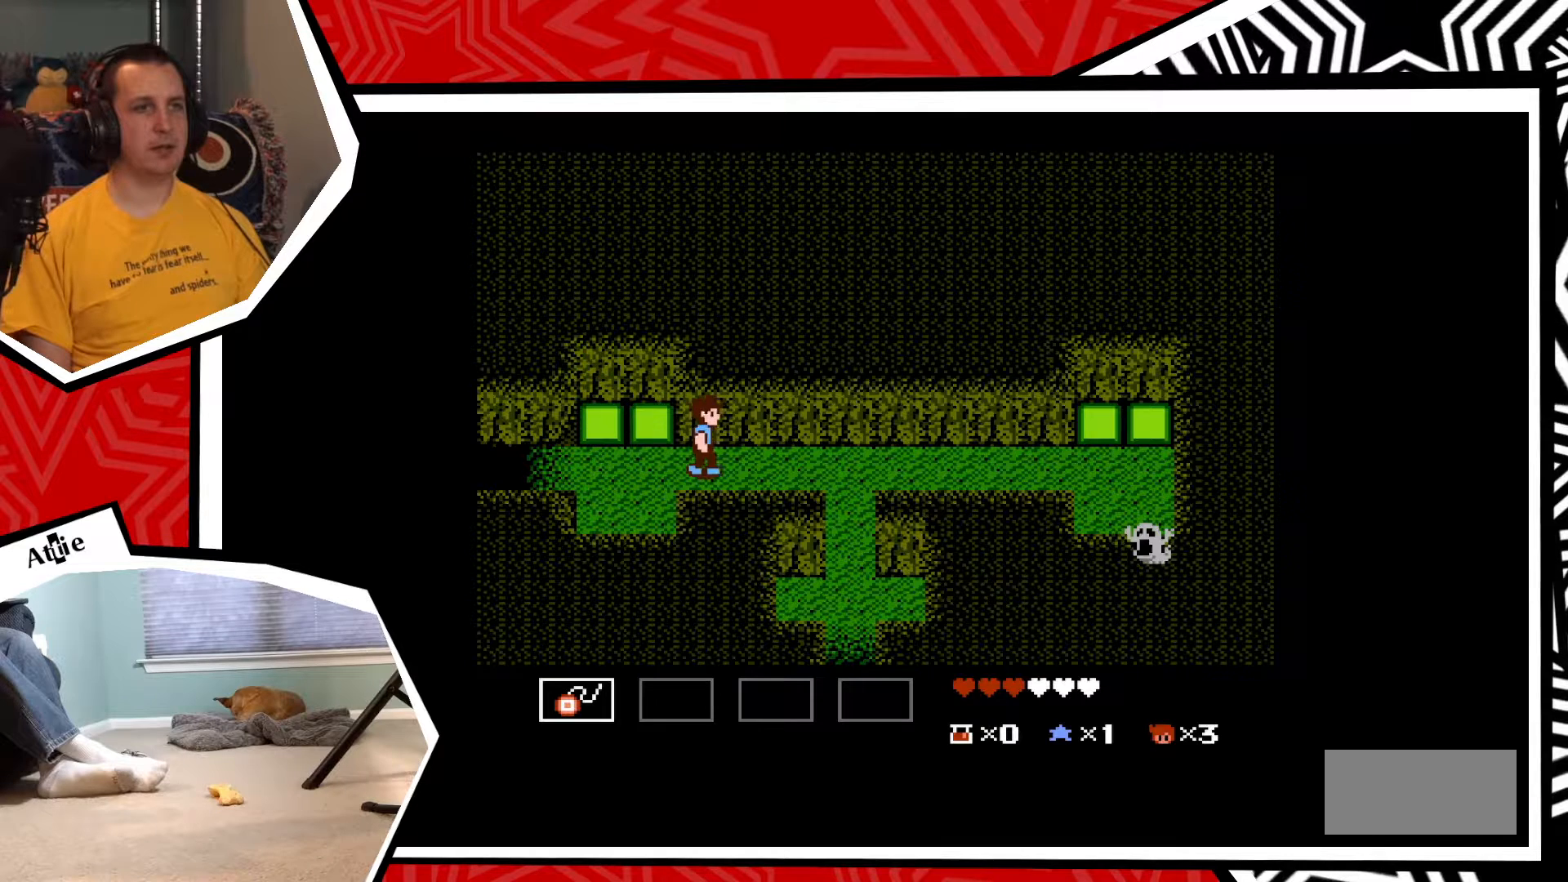
{"buttons": [], "events": [[250, "DPAD_RIGHT", "up"]]}
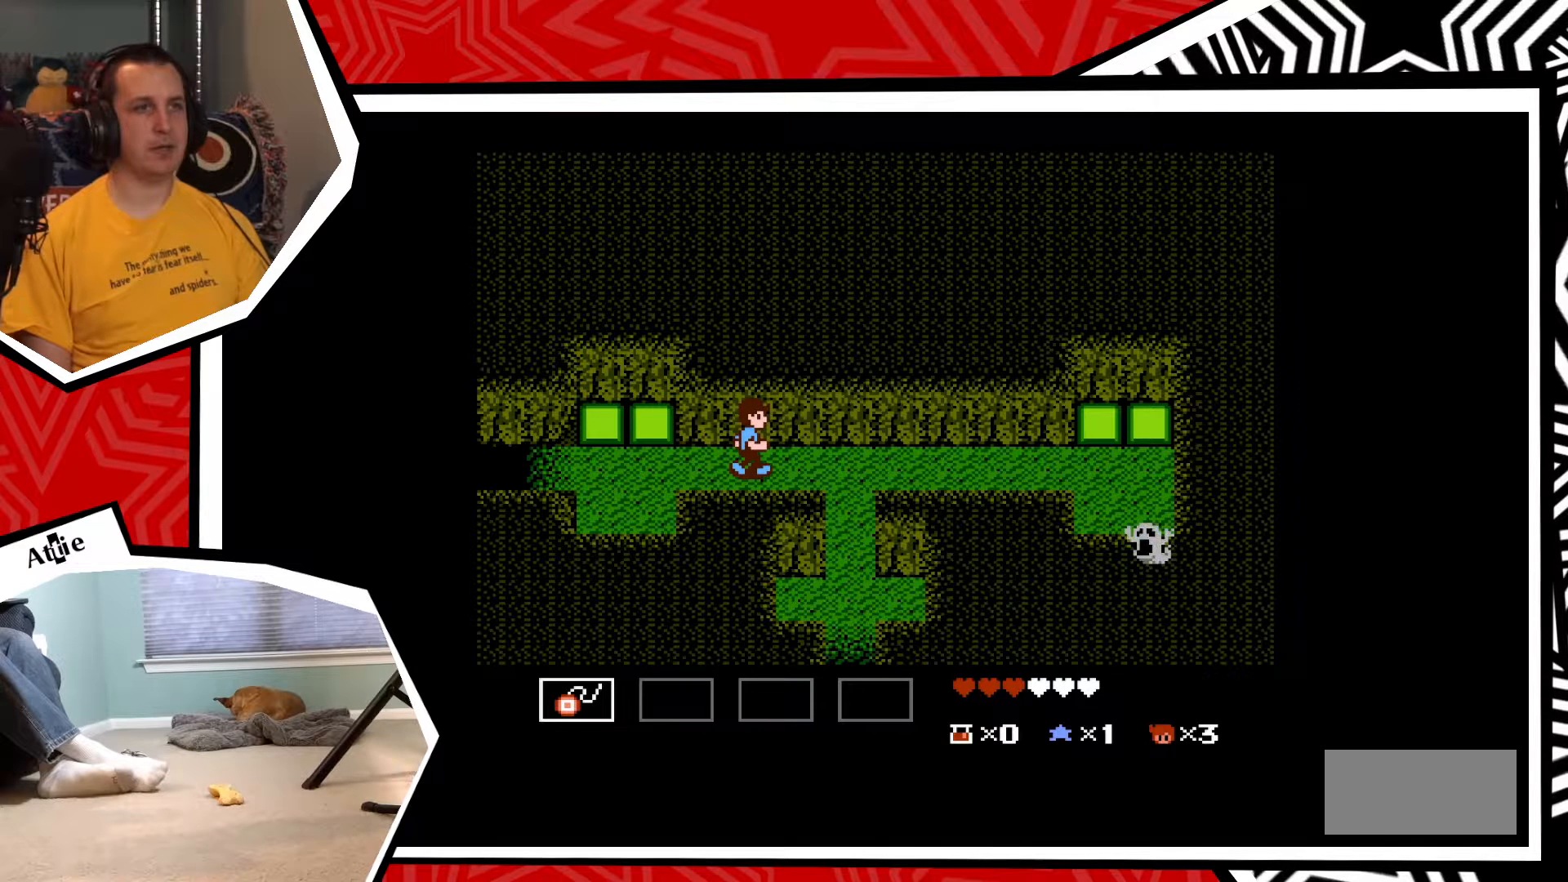
{"buttons": [], "events": [[200, "DPAD_RIGHT", "down"], [367, "DPAD_RIGHT", "up"]]}
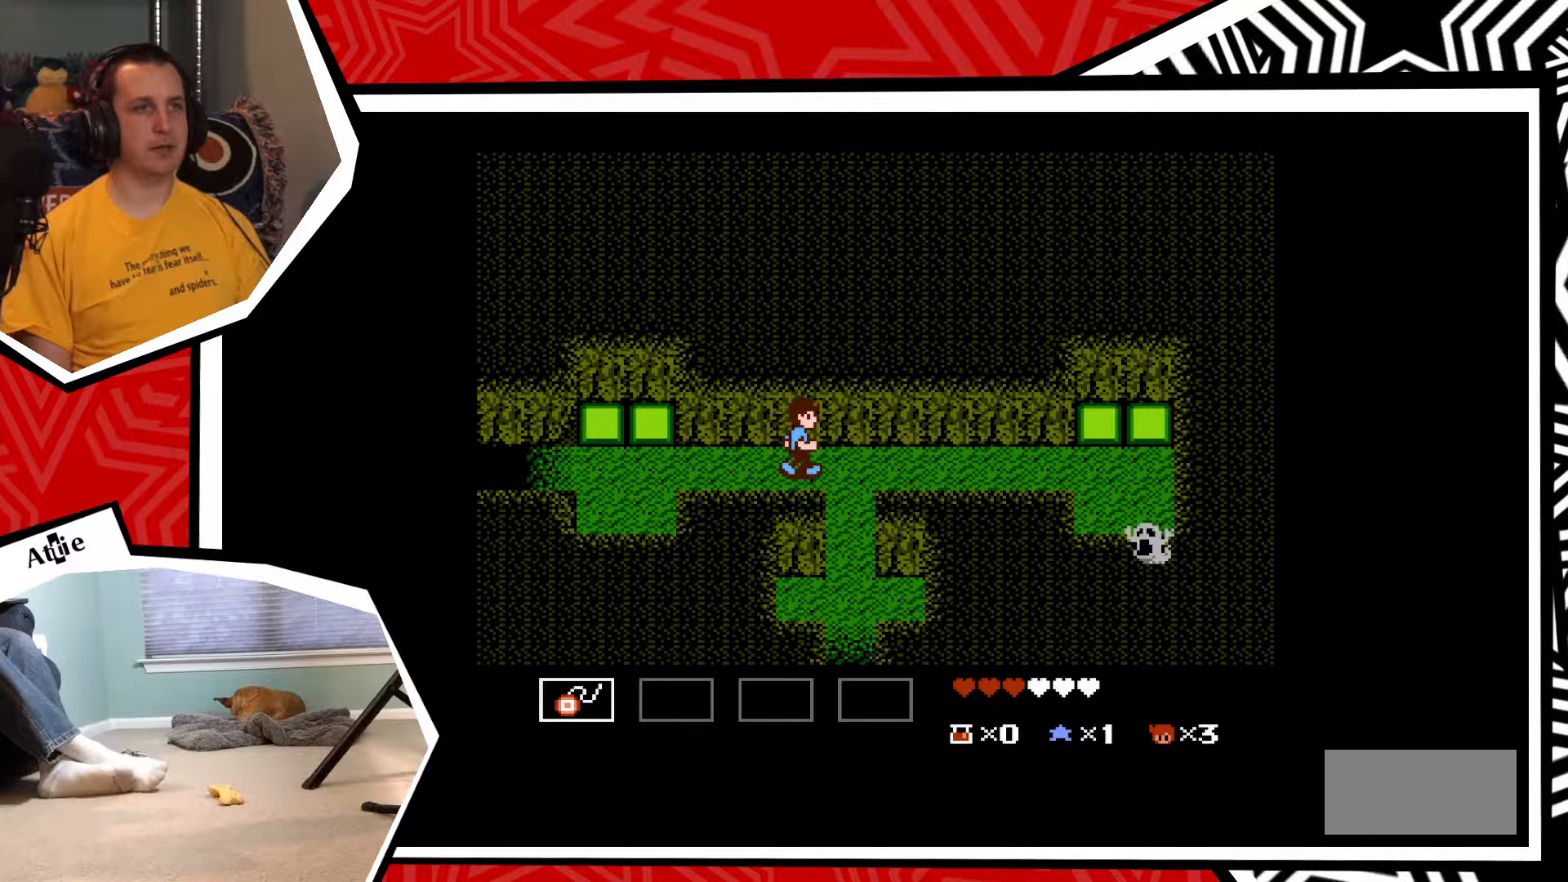
{"buttons": ["DPAD_UP"], "events": [[300, "DPAD_RIGHT", "down"], [367, "DPAD_RIGHT", "up"], [467, "DPAD_UP", "down"]]}
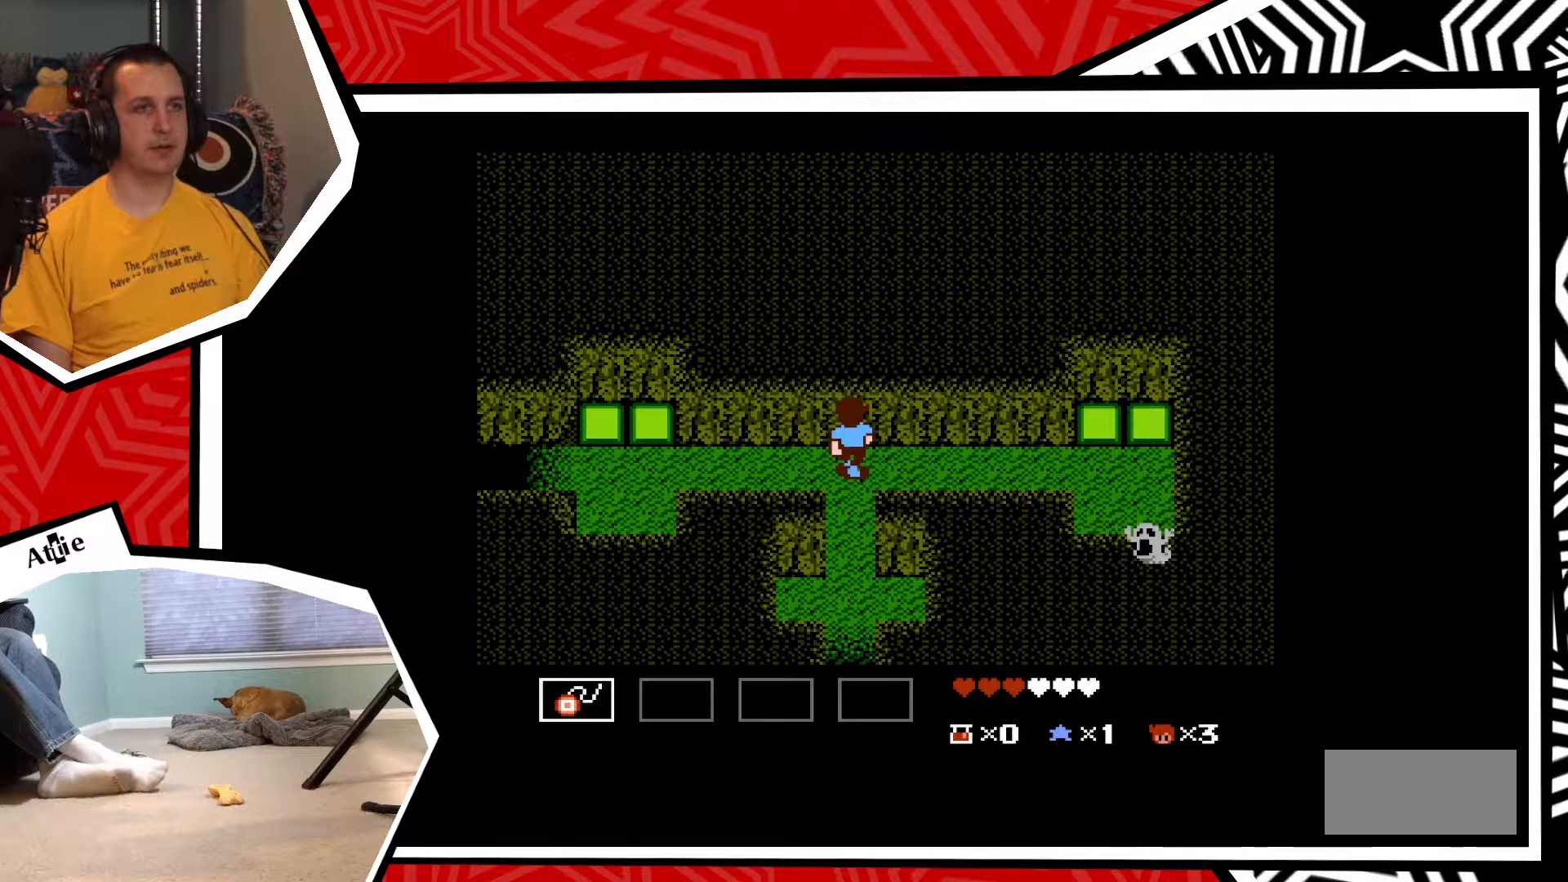
{"buttons": [], "events": [[83, "DPAD_UP", "up"], [83, "Y", "down"], [167, "Y", "up"], [217, "Y", "down"], [283, "Y", "up"], [367, "Y", "down"], [450, "Y", "up"]]}
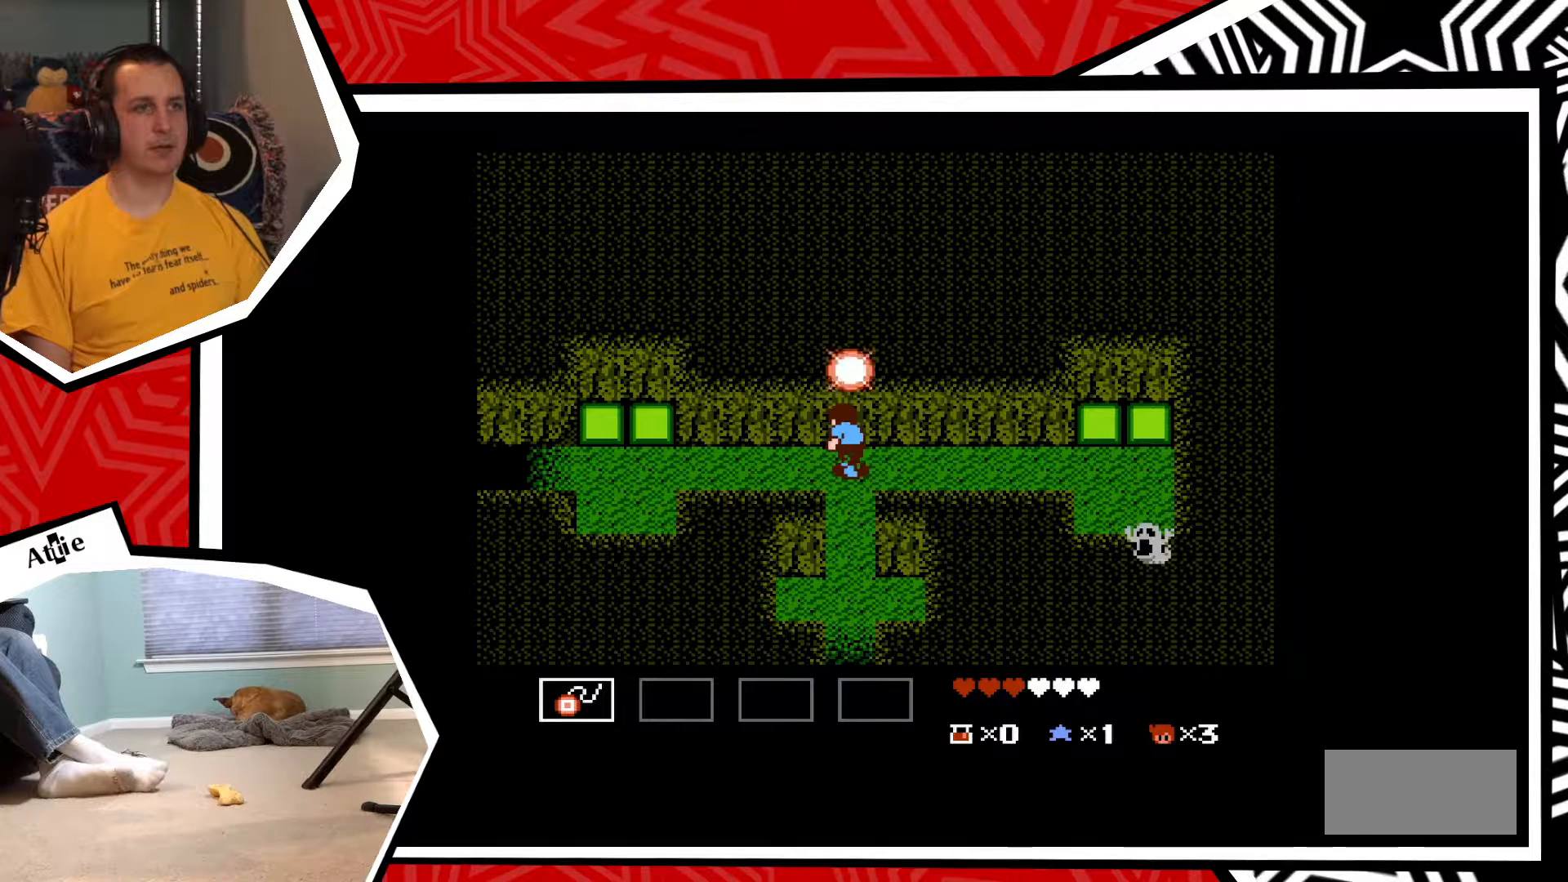
{"buttons": [], "events": [[17, "Y", "down"], [117, "Y", "up"], [167, "Y", "down"], [283, "Y", "up"], [350, "Y", "down"], [417, "Y", "up"]]}
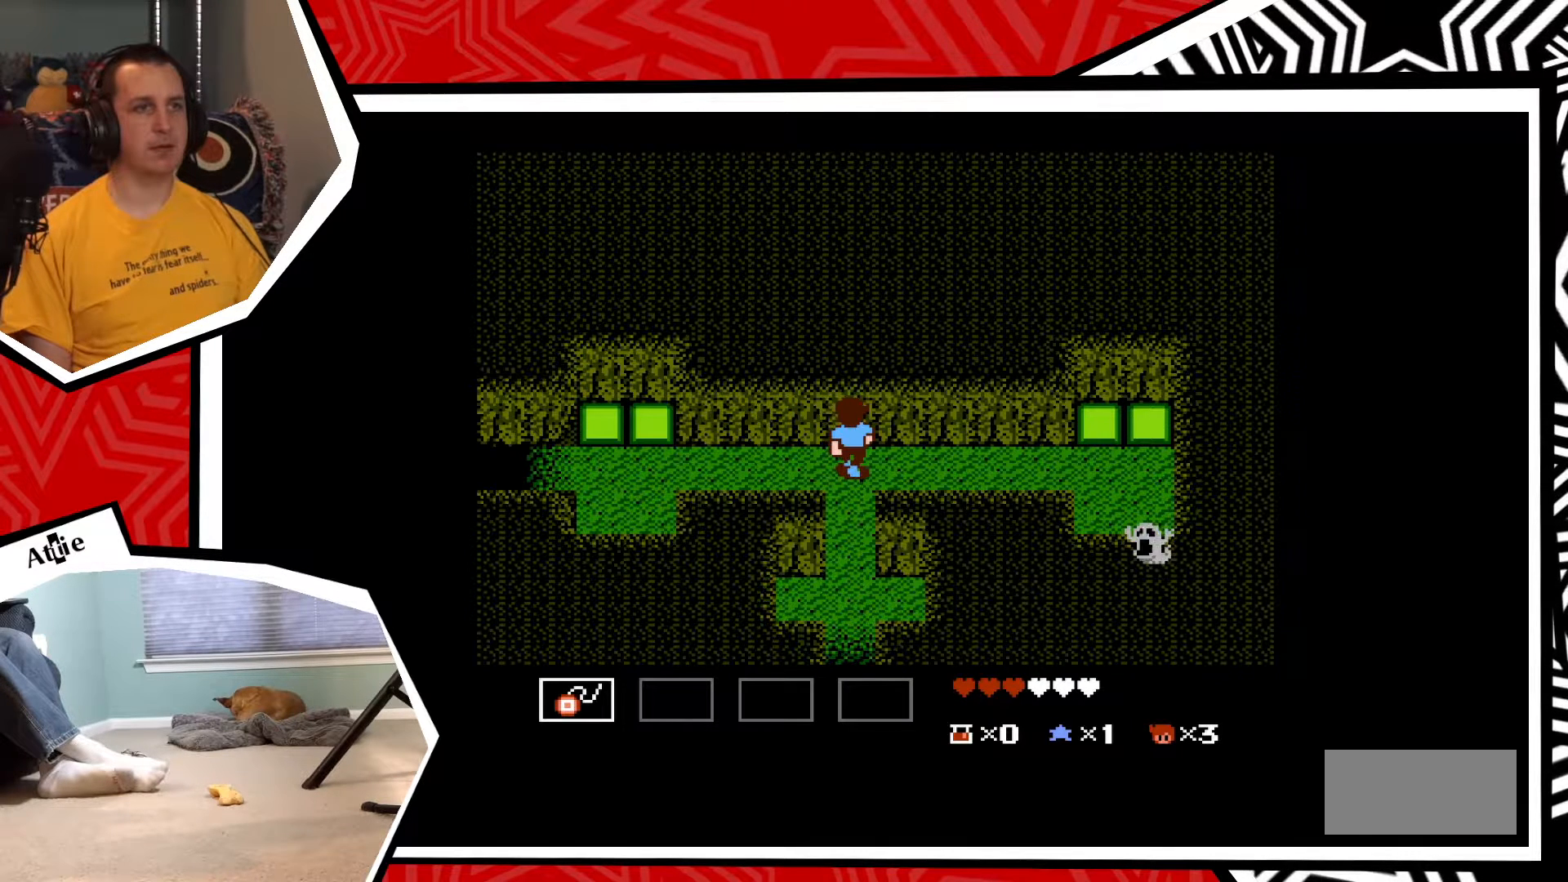
{"buttons": ["Y", "DPAD_UP"], "events": [[217, "DPAD_UP", "down"], [317, "Y", "down"], [383, "Y", "up"], [483, "Y", "down"]]}
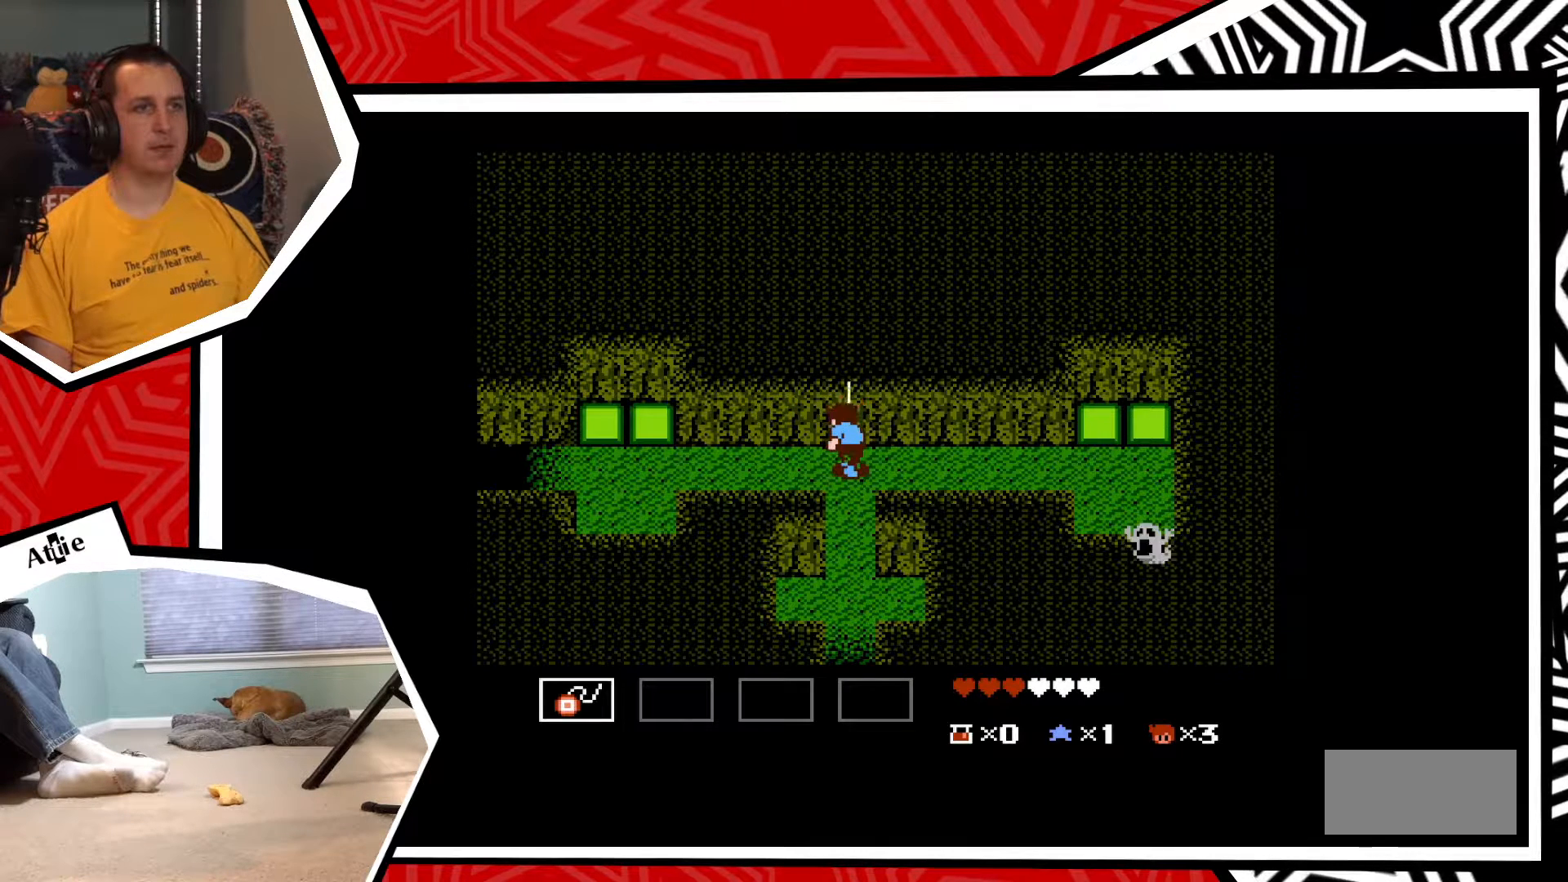
{"buttons": ["Y", "DPAD_UP"], "events": [[50, "Y", "up"], [167, "Y", "down"], [217, "Y", "up"], [317, "Y", "down"], [400, "Y", "up"], [483, "Y", "down"]]}
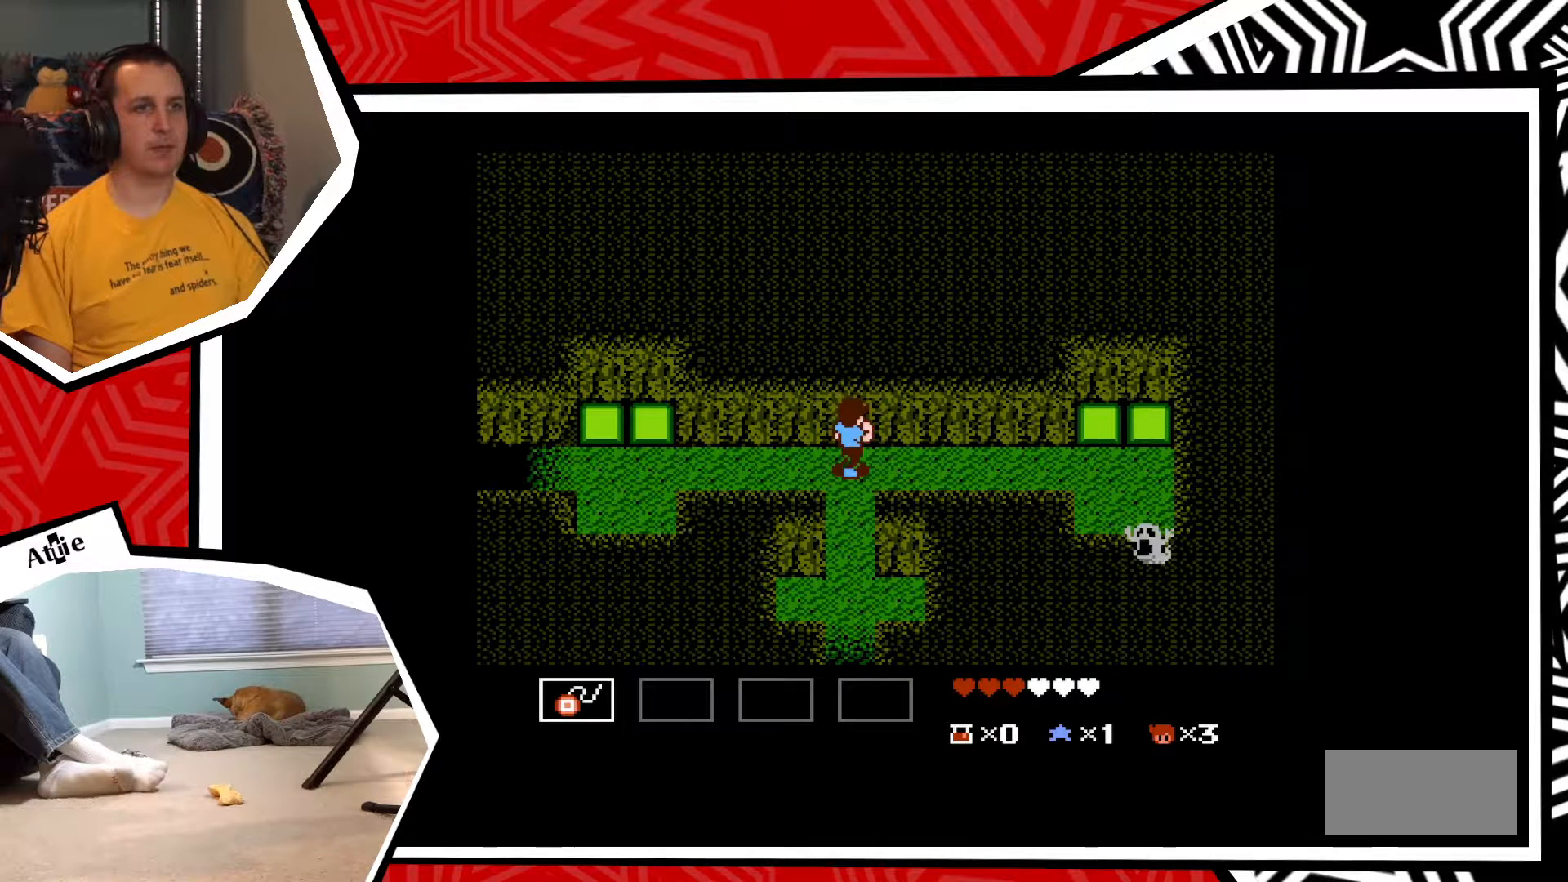
{"buttons": [], "events": [[67, "Y", "up"], [167, "Y", "down"], [267, "Y", "up"], [333, "DPAD_UP", "up"]]}
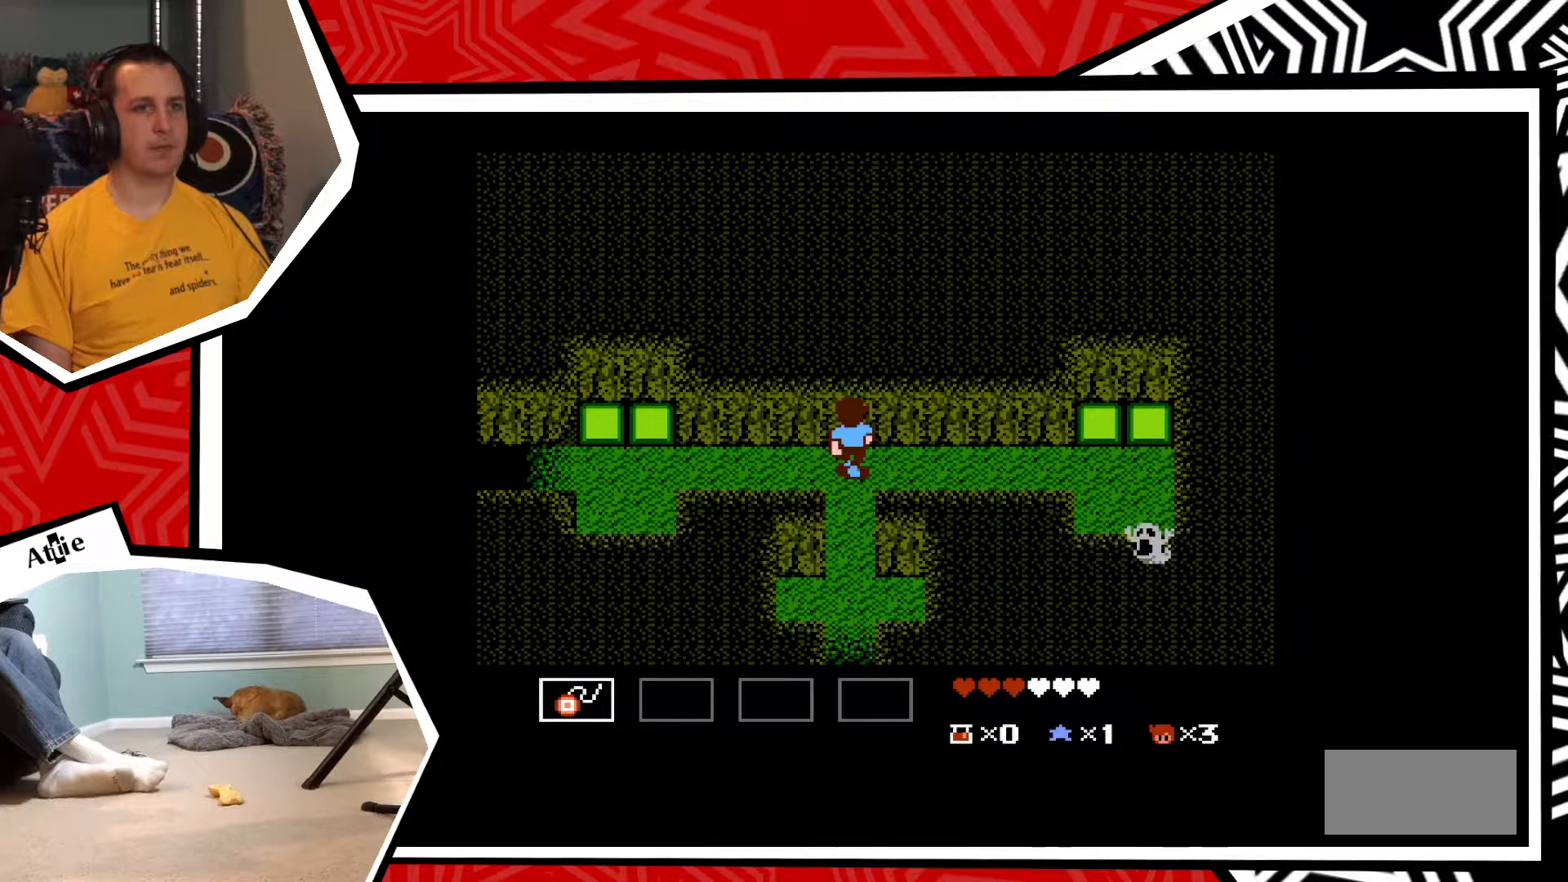
{"buttons": ["DPAD_RIGHT"], "events": [[83, "DPAD_RIGHT", "down"]]}
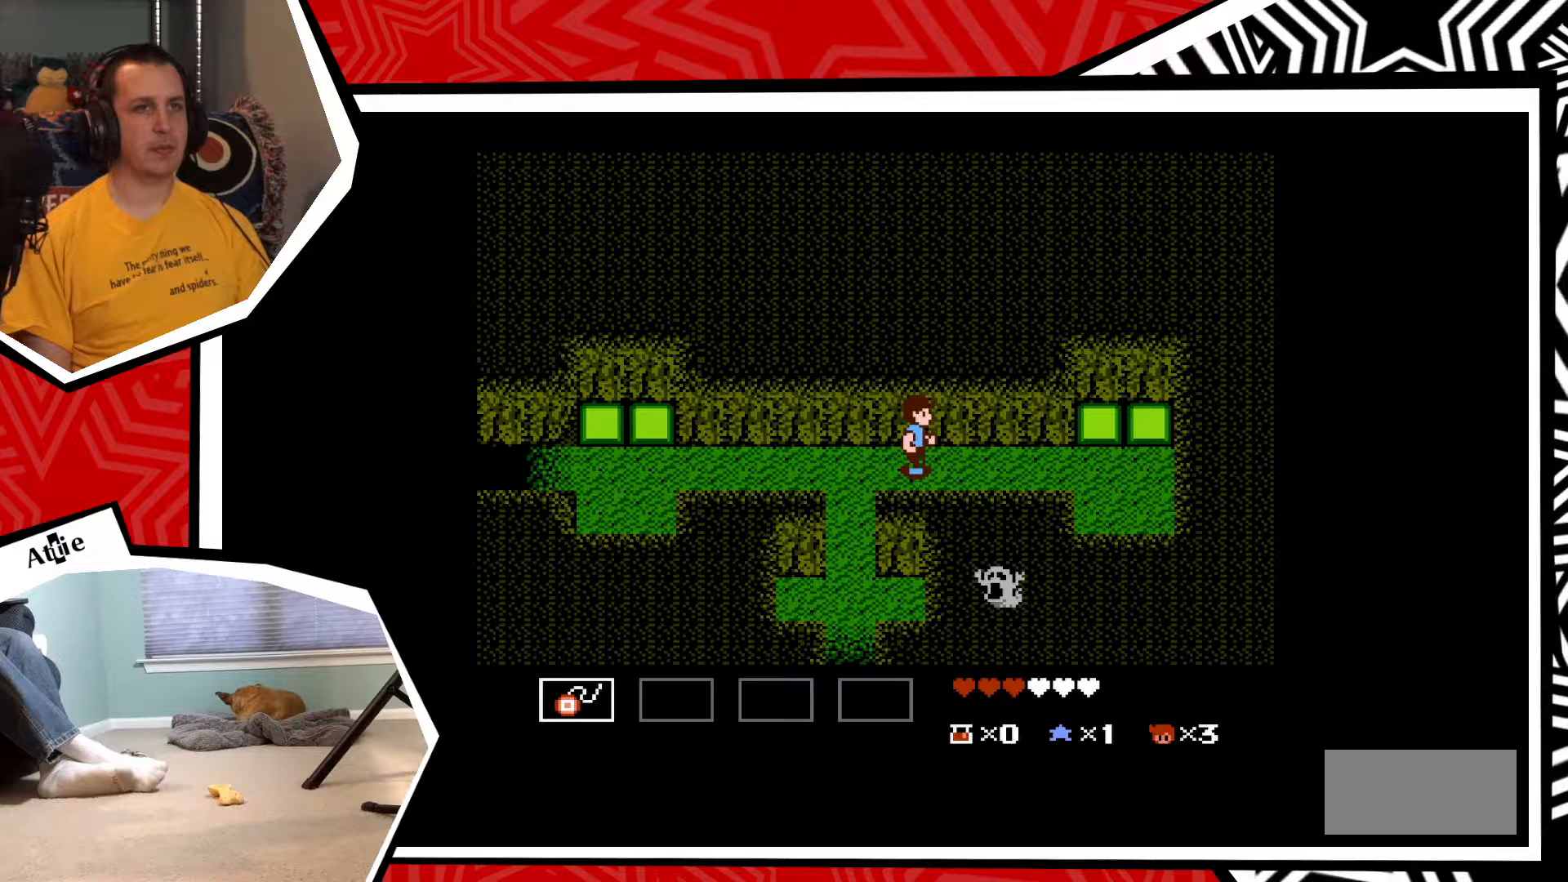
{"buttons": ["DPAD_RIGHT"], "events": []}
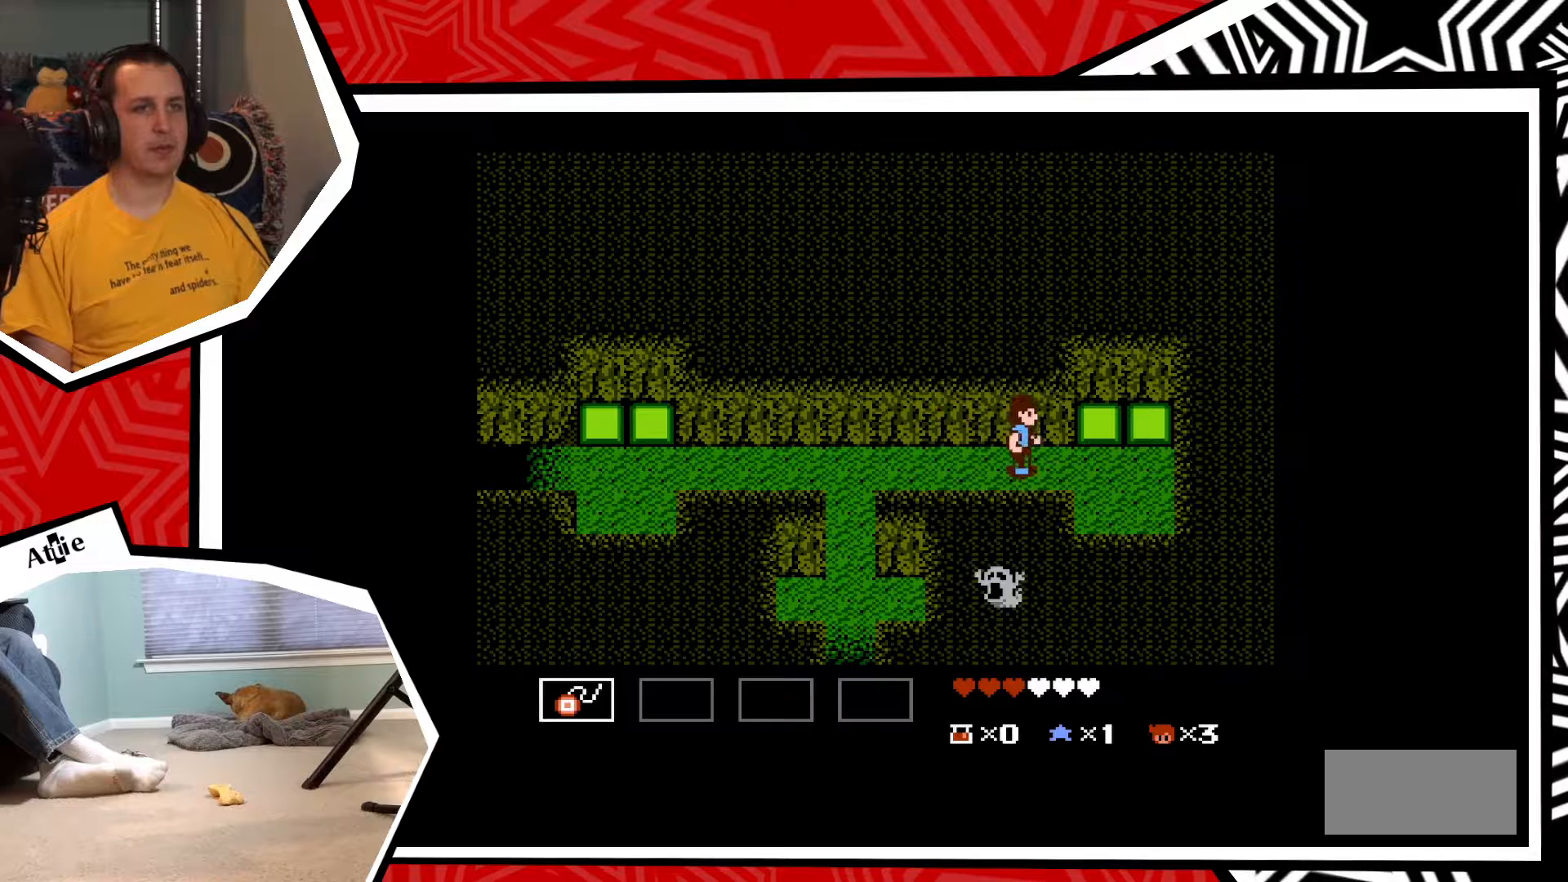
{"buttons": ["B", "DPAD_UP"], "events": [[267, "DPAD_UP", "down"], [283, "DPAD_RIGHT", "up"], [433, "B", "down"]]}
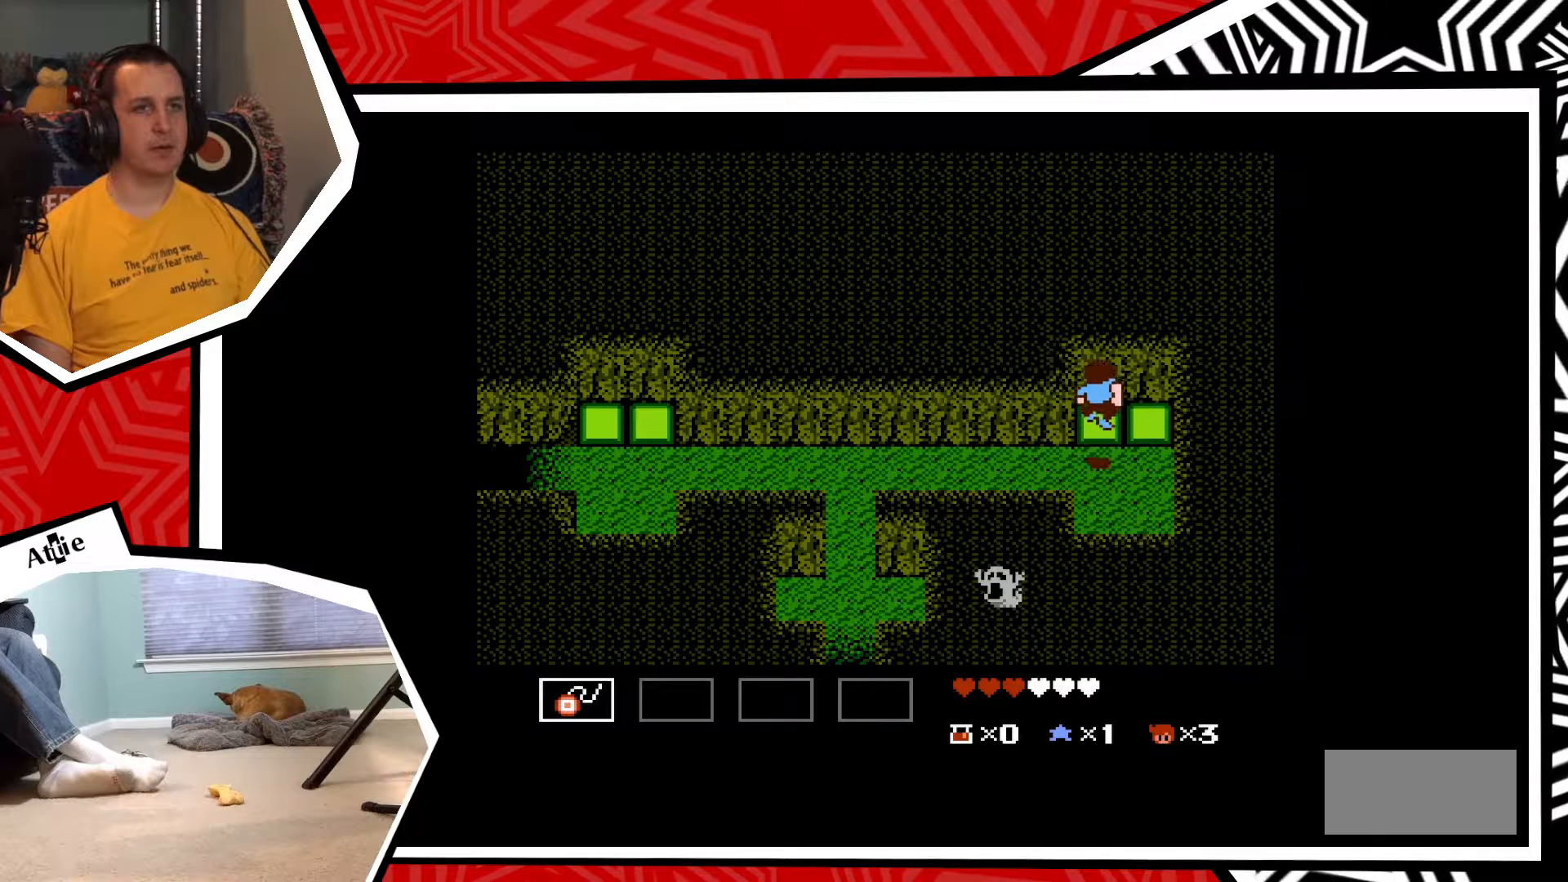
{"buttons": ["DPAD_RIGHT"], "events": [[67, "B", "up"], [250, "DPAD_UP", "up"], [483, "DPAD_RIGHT", "down"]]}
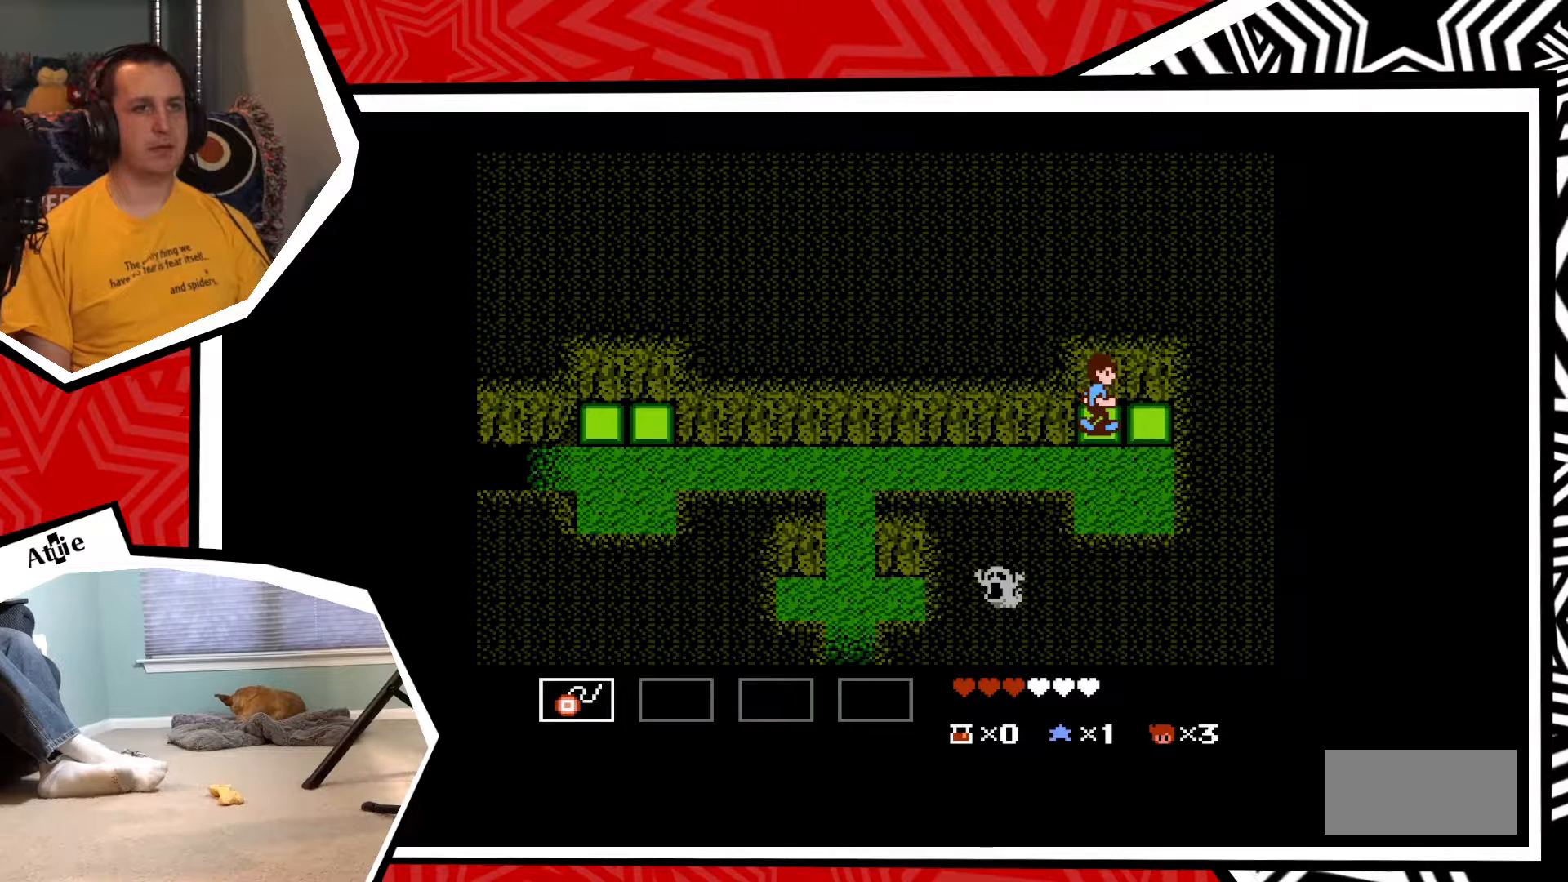
{"buttons": [], "events": [[67, "B", "down"], [167, "B", "up"], [333, "DPAD_RIGHT", "up"]]}
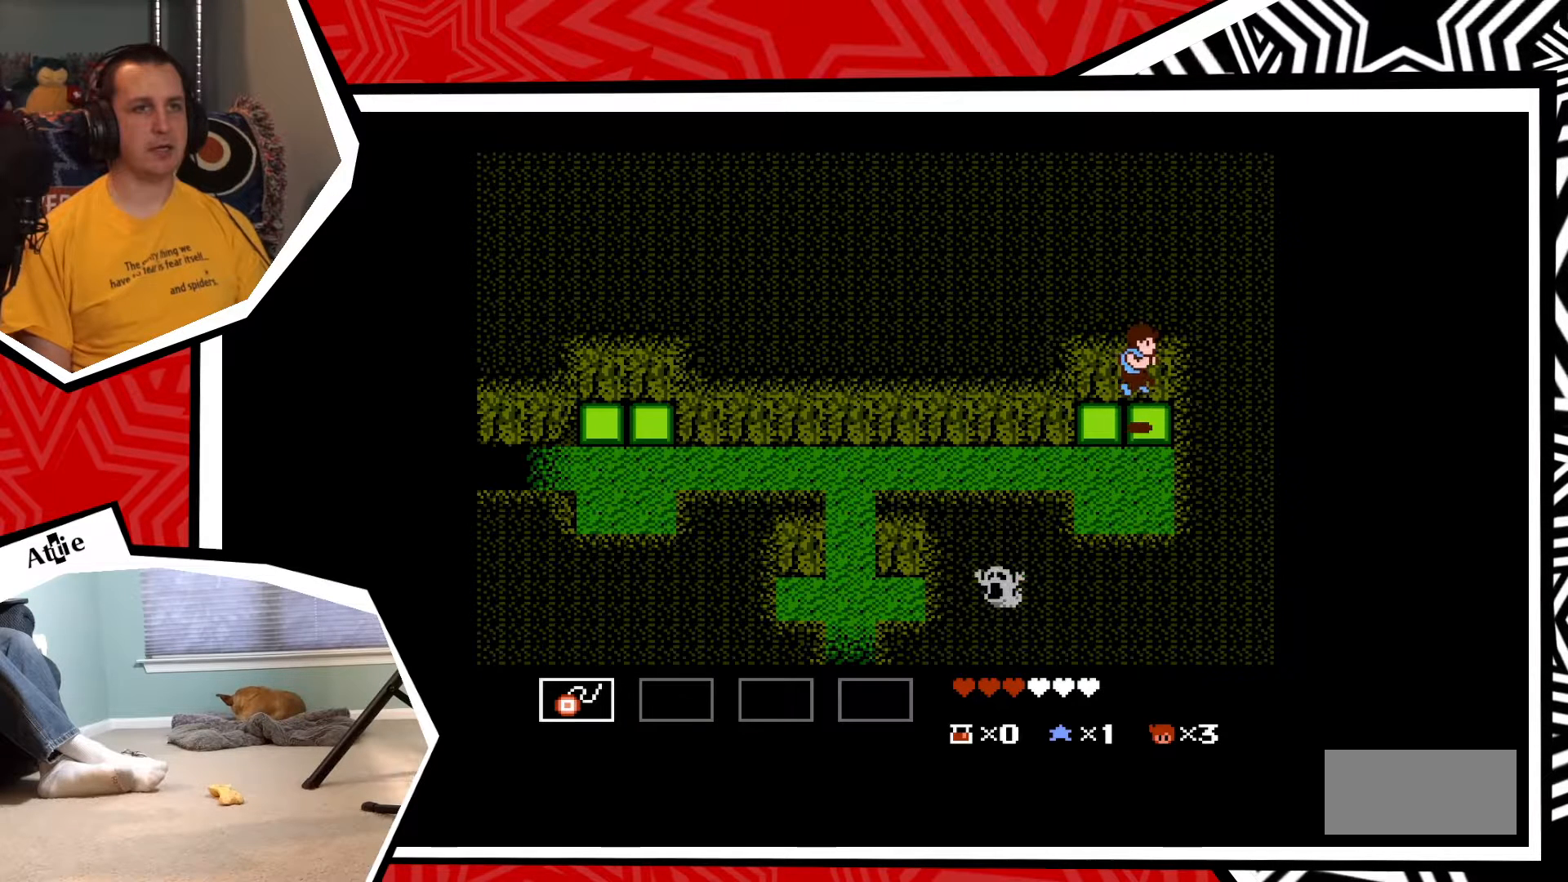
{"buttons": ["DPAD_LEFT"], "events": [[217, "DPAD_LEFT", "down"], [250, "B", "down"], [350, "B", "up"]]}
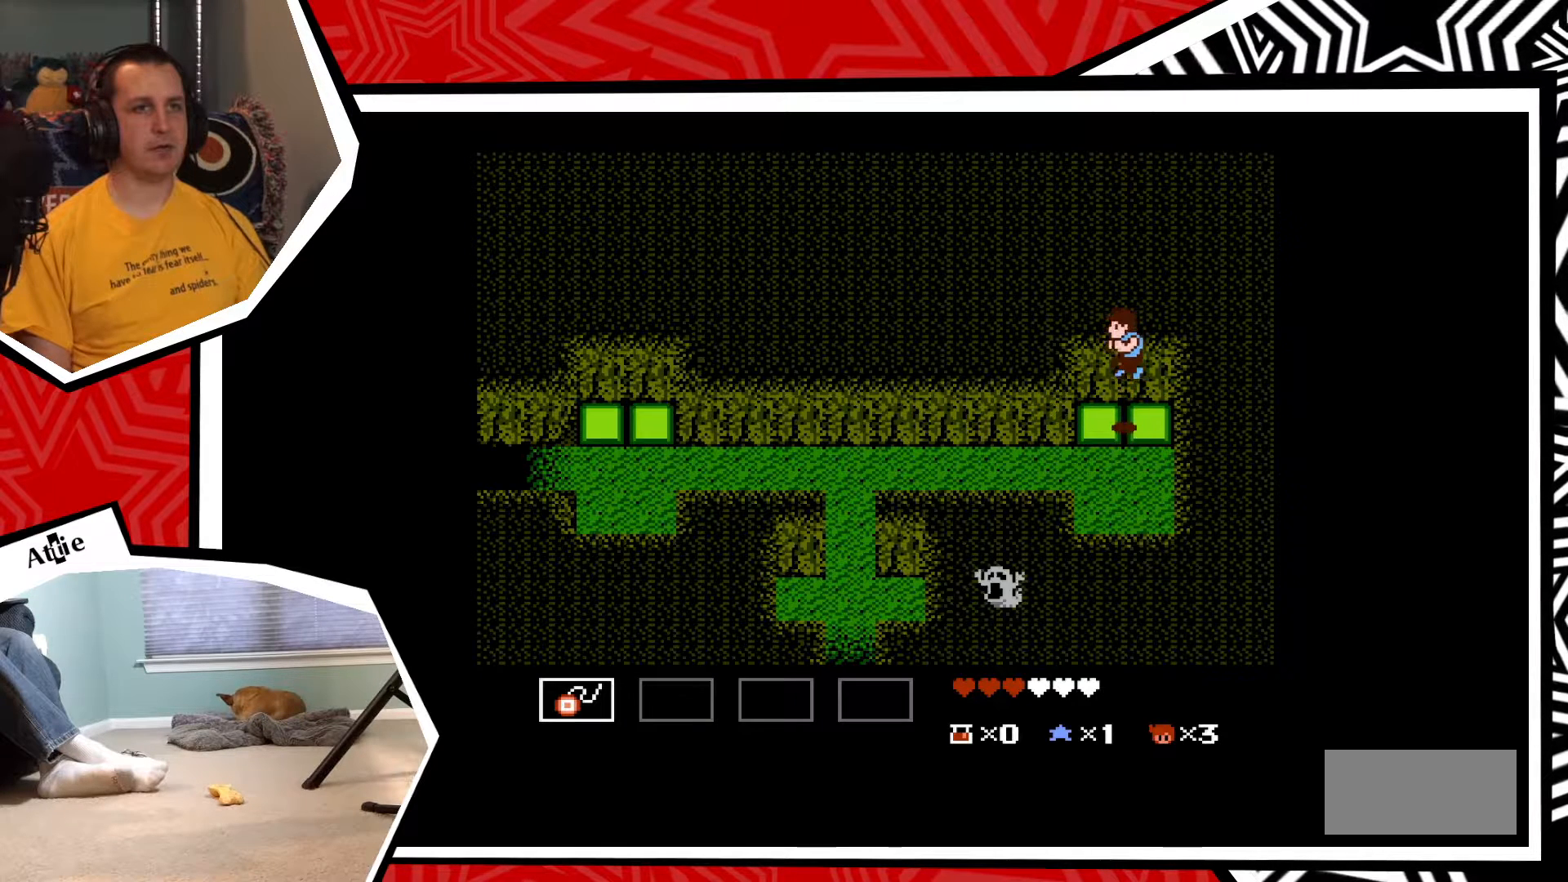
{"buttons": ["B", "DPAD_DOWN"], "events": [[17, "DPAD_LEFT", "up"], [317, "DPAD_DOWN", "down"], [450, "B", "down"]]}
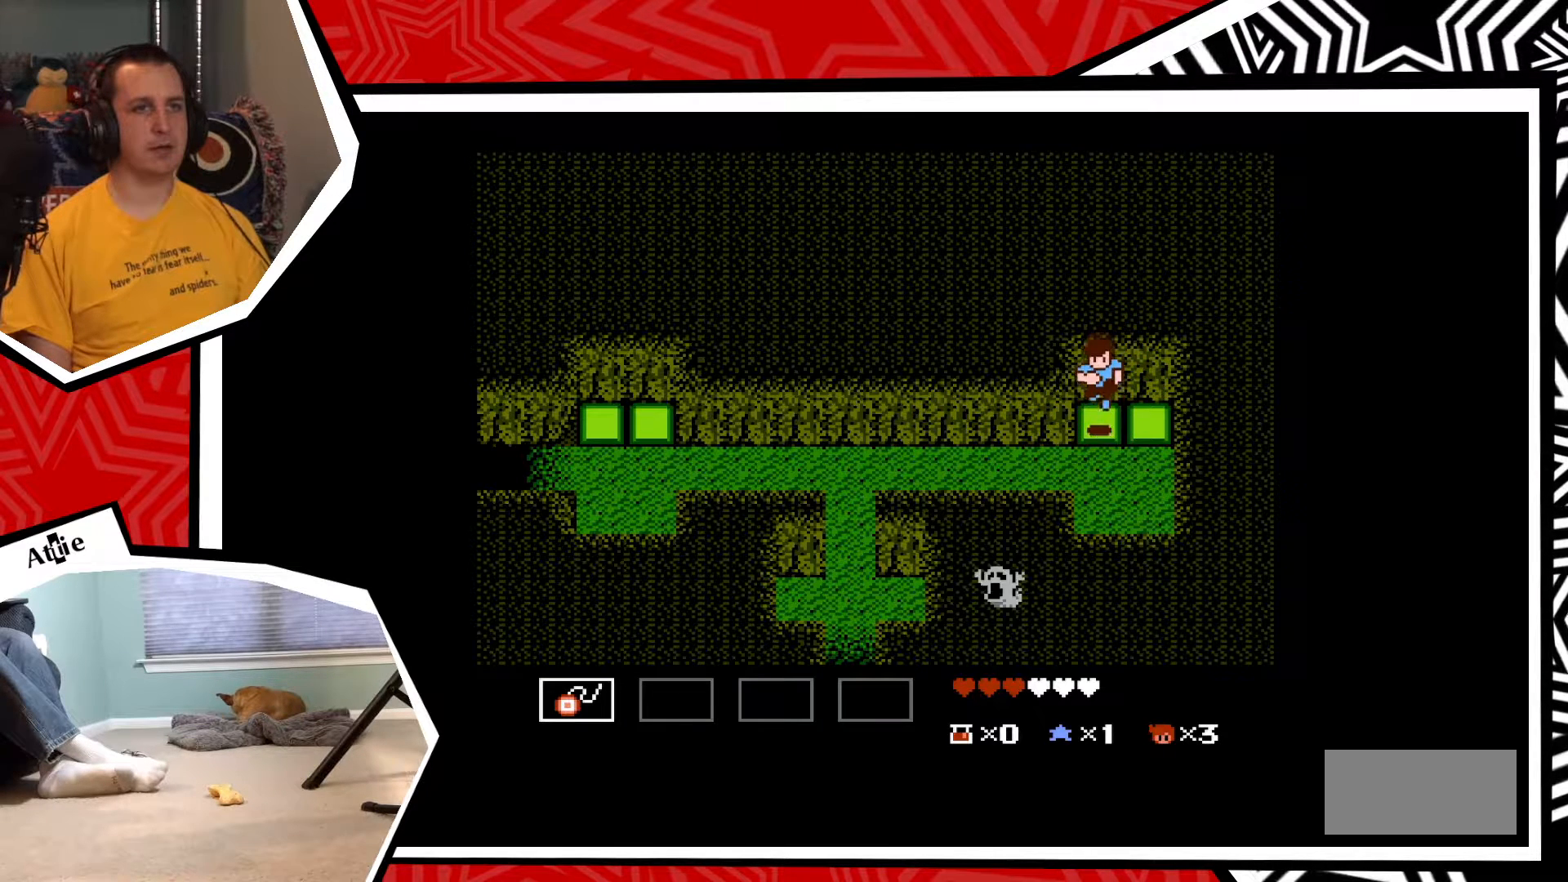
{"buttons": [], "events": [[50, "B", "up"], [117, "DPAD_DOWN", "up"]]}
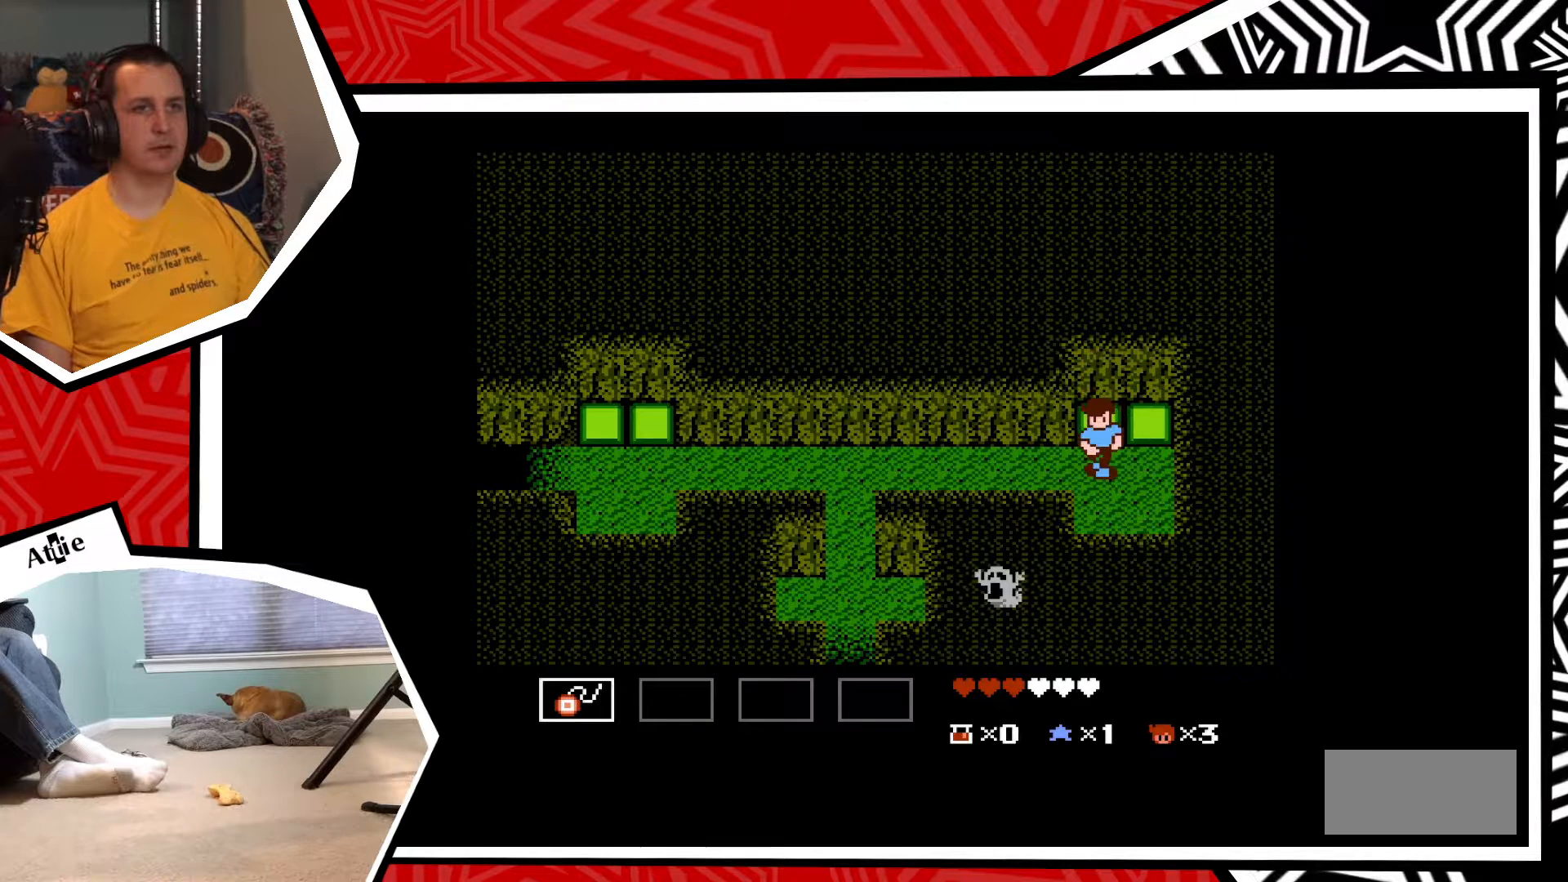
{"buttons": [], "events": [[150, "DPAD_RIGHT", "down"], [417, "DPAD_RIGHT", "up"]]}
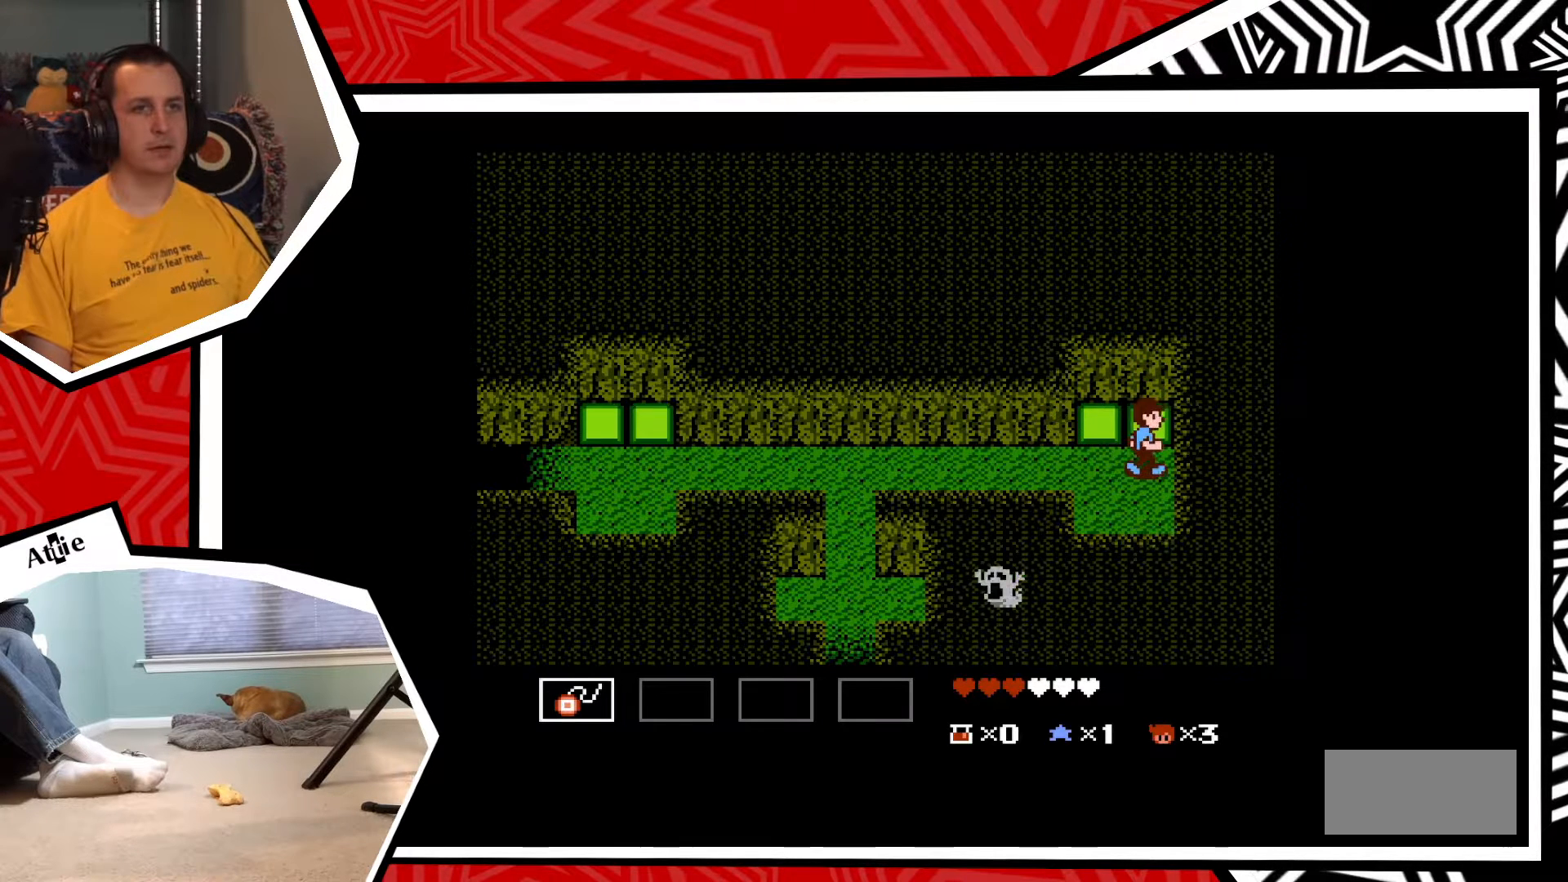
{"buttons": [], "events": [[150, "DPAD_DOWN", "down"], [250, "Y", "down"], [267, "DPAD_DOWN", "up"], [317, "Y", "up"], [400, "Y", "down"], [467, "Y", "up"]]}
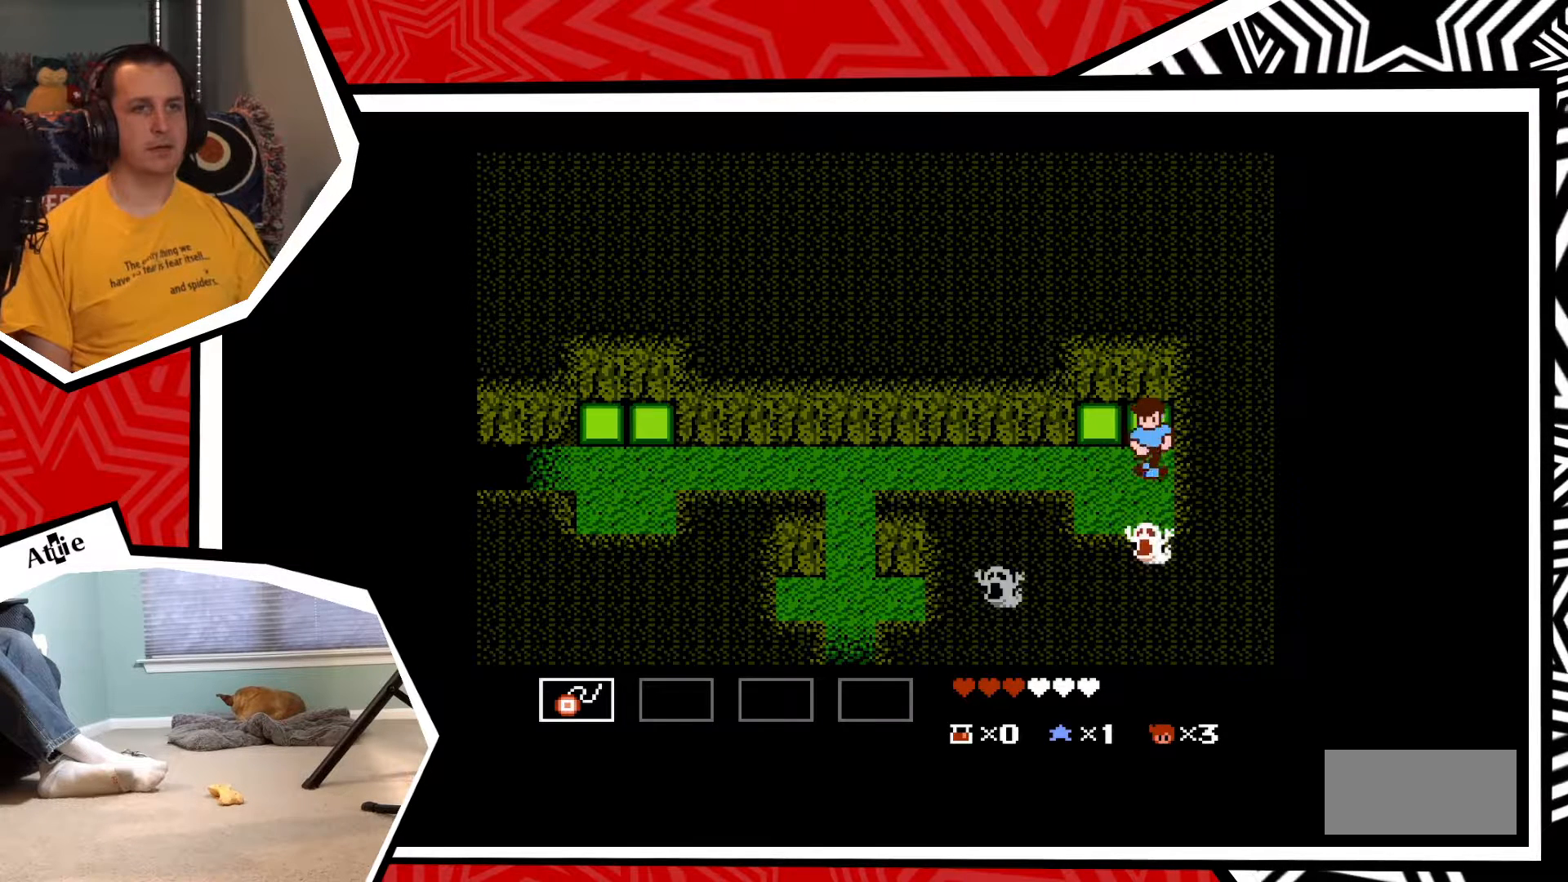
{"buttons": [], "events": [[67, "Y", "down"], [117, "Y", "up"], [233, "Y", "down"], [283, "Y", "up"], [367, "Y", "down"], [433, "Y", "up"]]}
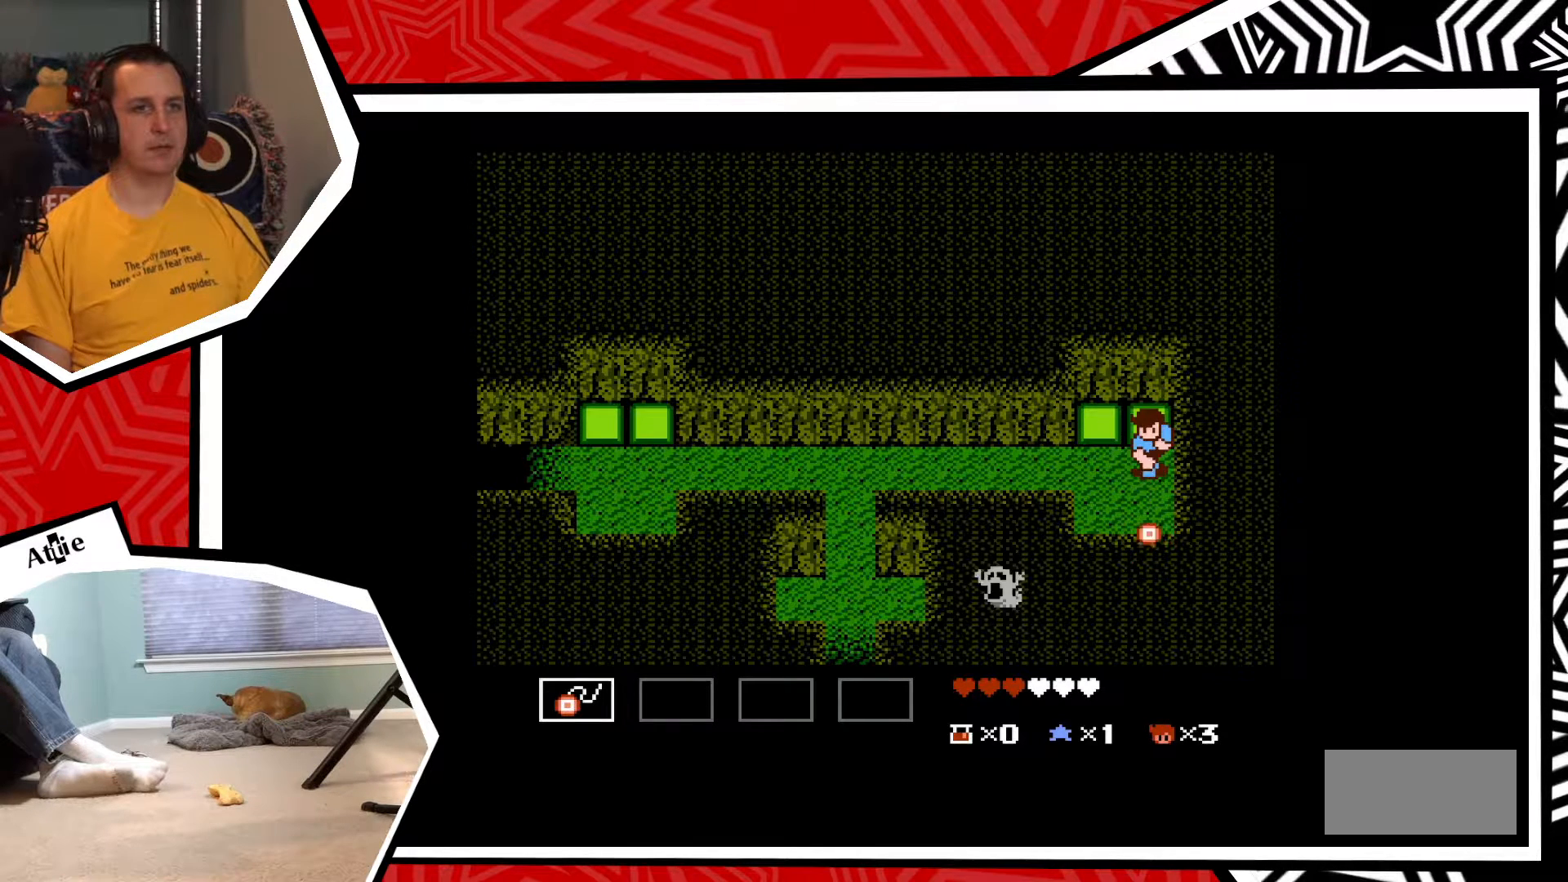
{"buttons": ["DPAD_LEFT"], "events": [[167, "DPAD_LEFT", "down"]]}
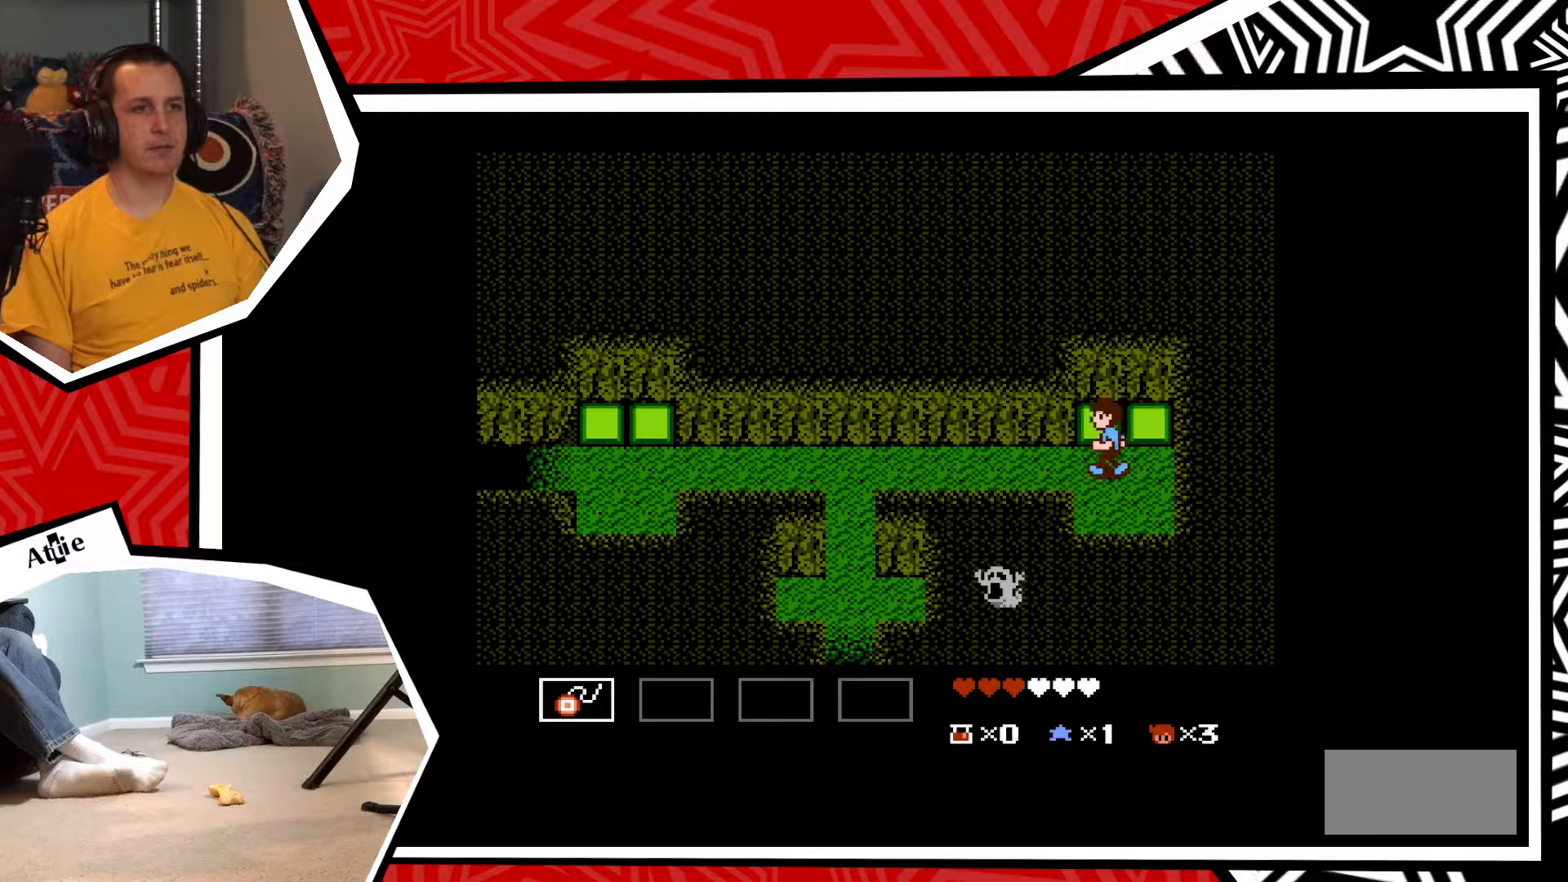
{"buttons": ["DPAD_DOWN"], "events": [[500, "DPAD_DOWN", "down"], [500, "DPAD_LEFT", "up"]]}